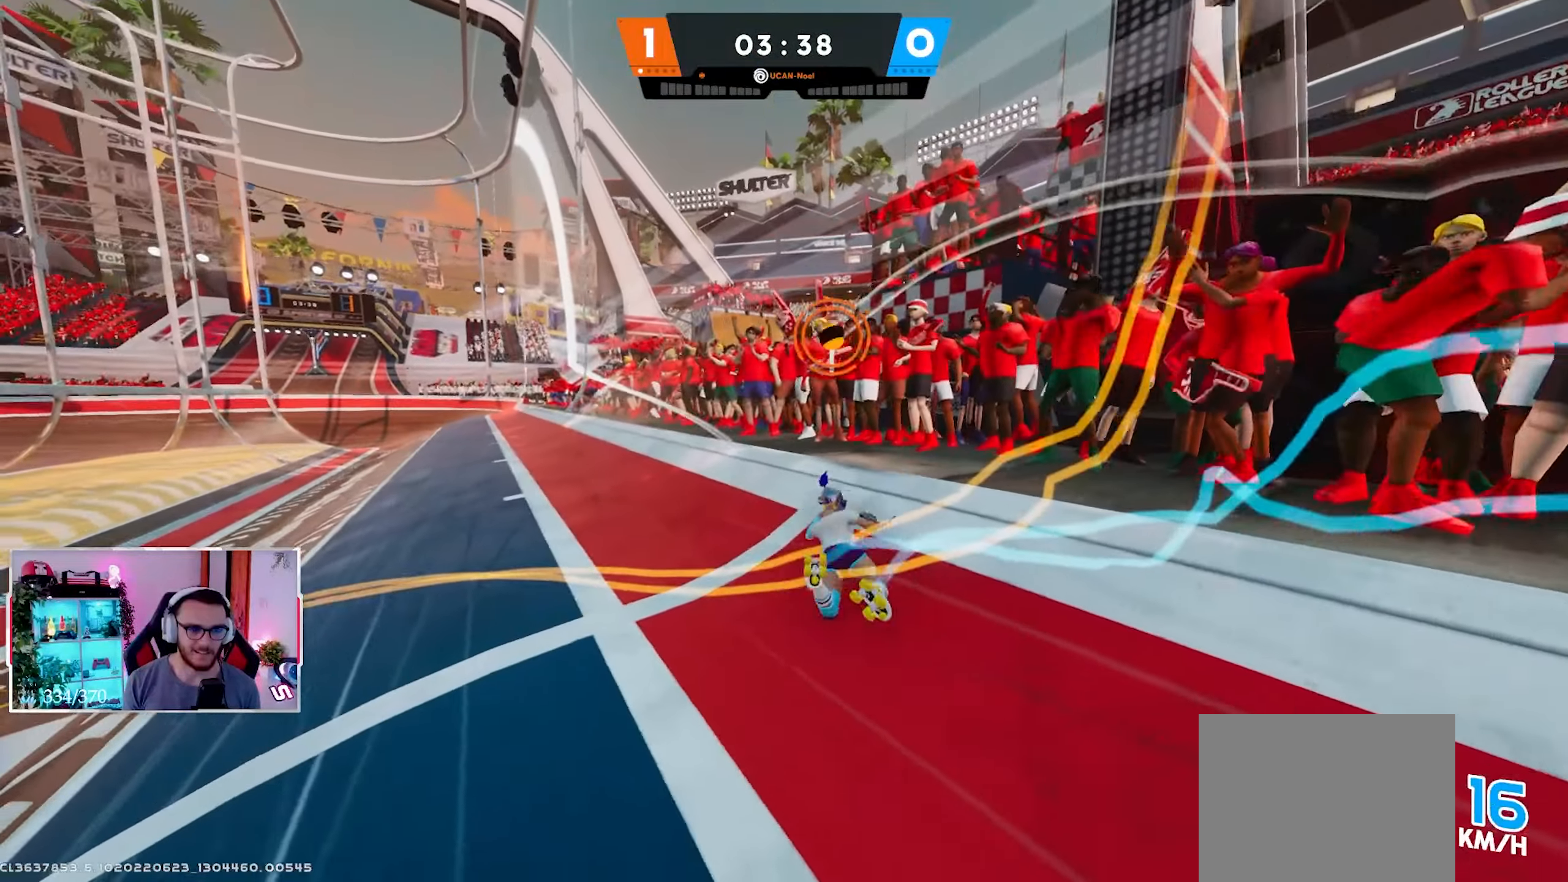
Gameplay with a controller (Xbox layout); each line is a JSON object with the inputs held at the frame after it. "events" lists button and stick changes between this image and that frame as [ms after this image, input, new state], when the widget could be followed in between.
{"buttons": ["L3"], "left_stick": "up", "right_stick": "center", "events": [[117, "right_stick", "left"], [267, "right_stick", "center"], [433, "L3", "down"]]}
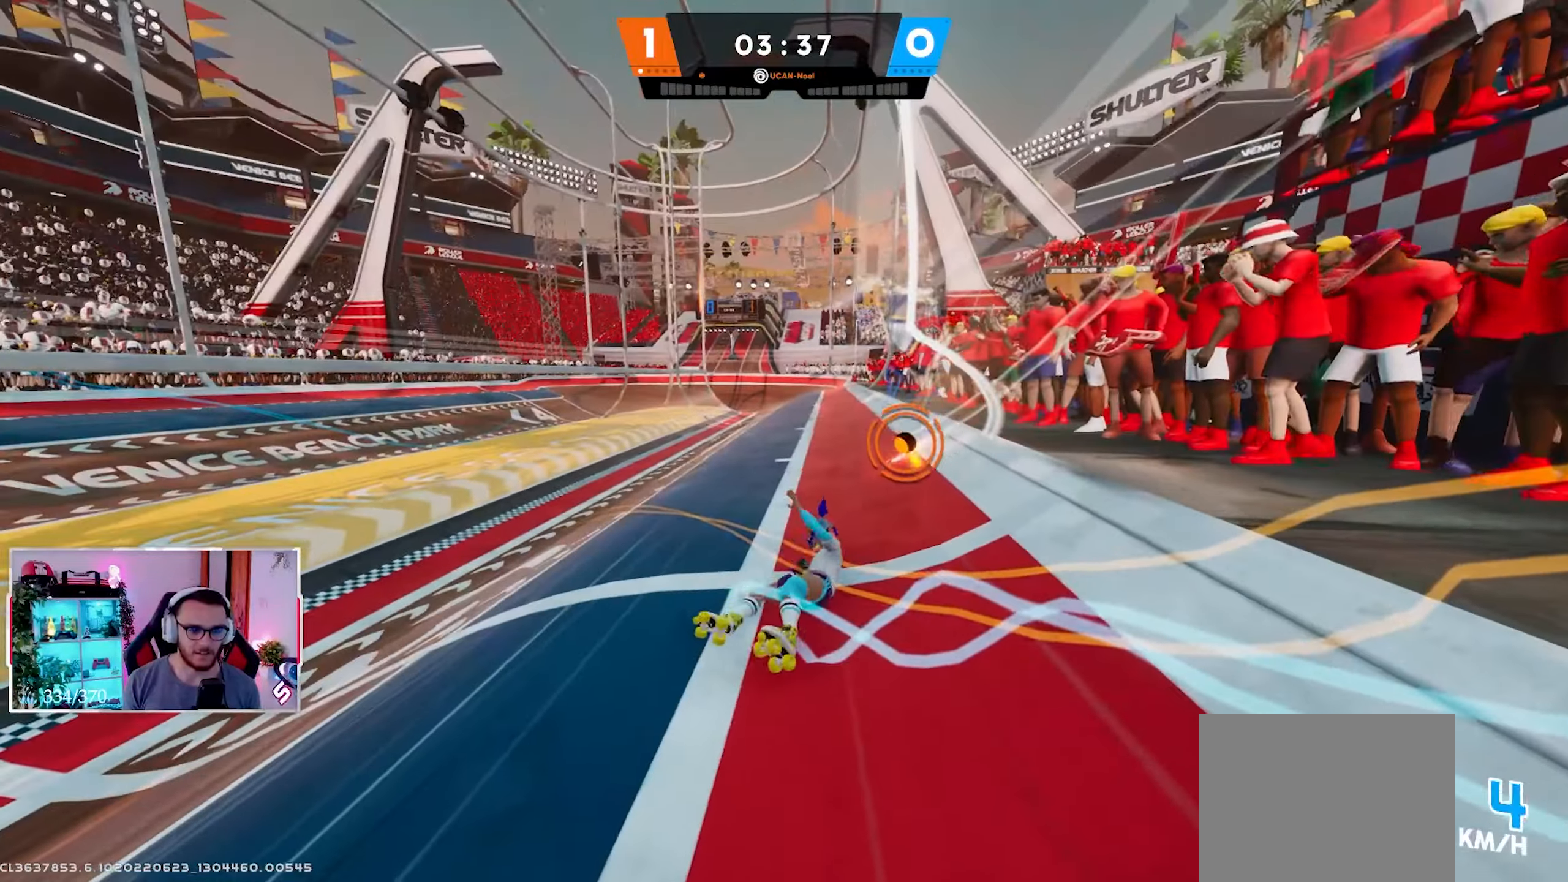
{"buttons": [], "left_stick": "up", "right_stick": "down-left", "events": [[17, "L3", "up"], [17, "right_stick", "down-left"], [217, "L3", "down"], [317, "L3", "up"]]}
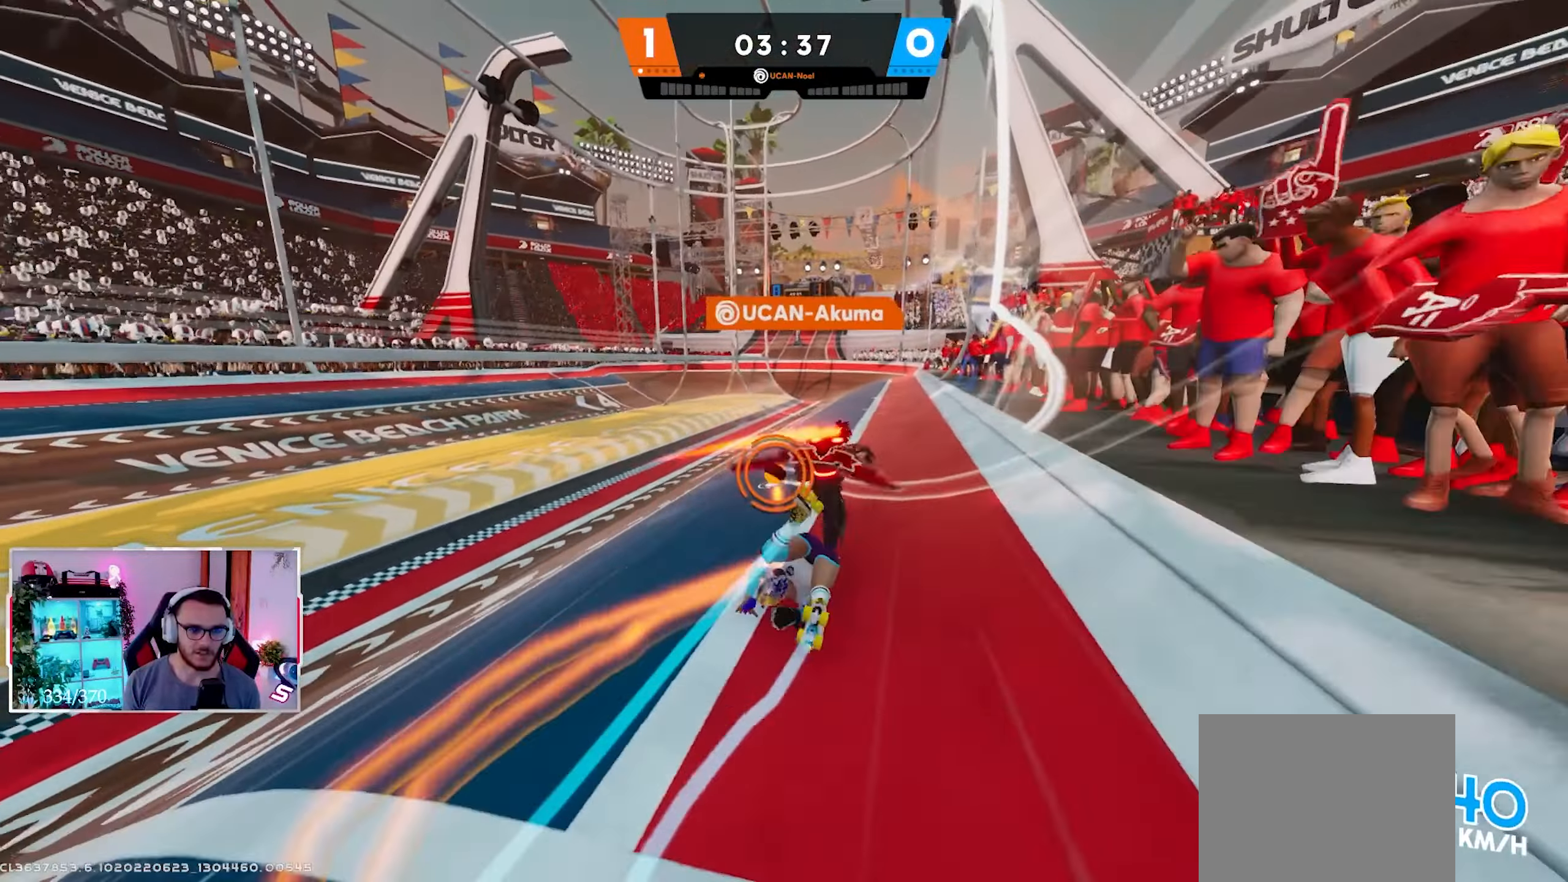
{"buttons": [], "left_stick": "up-left", "right_stick": "down-left", "events": [[33, "L3", "down"], [133, "L3", "up"], [217, "right_stick", "center"], [317, "left_stick", "up-left"], [350, "right_stick", "left"], [450, "right_stick", "down-left"]]}
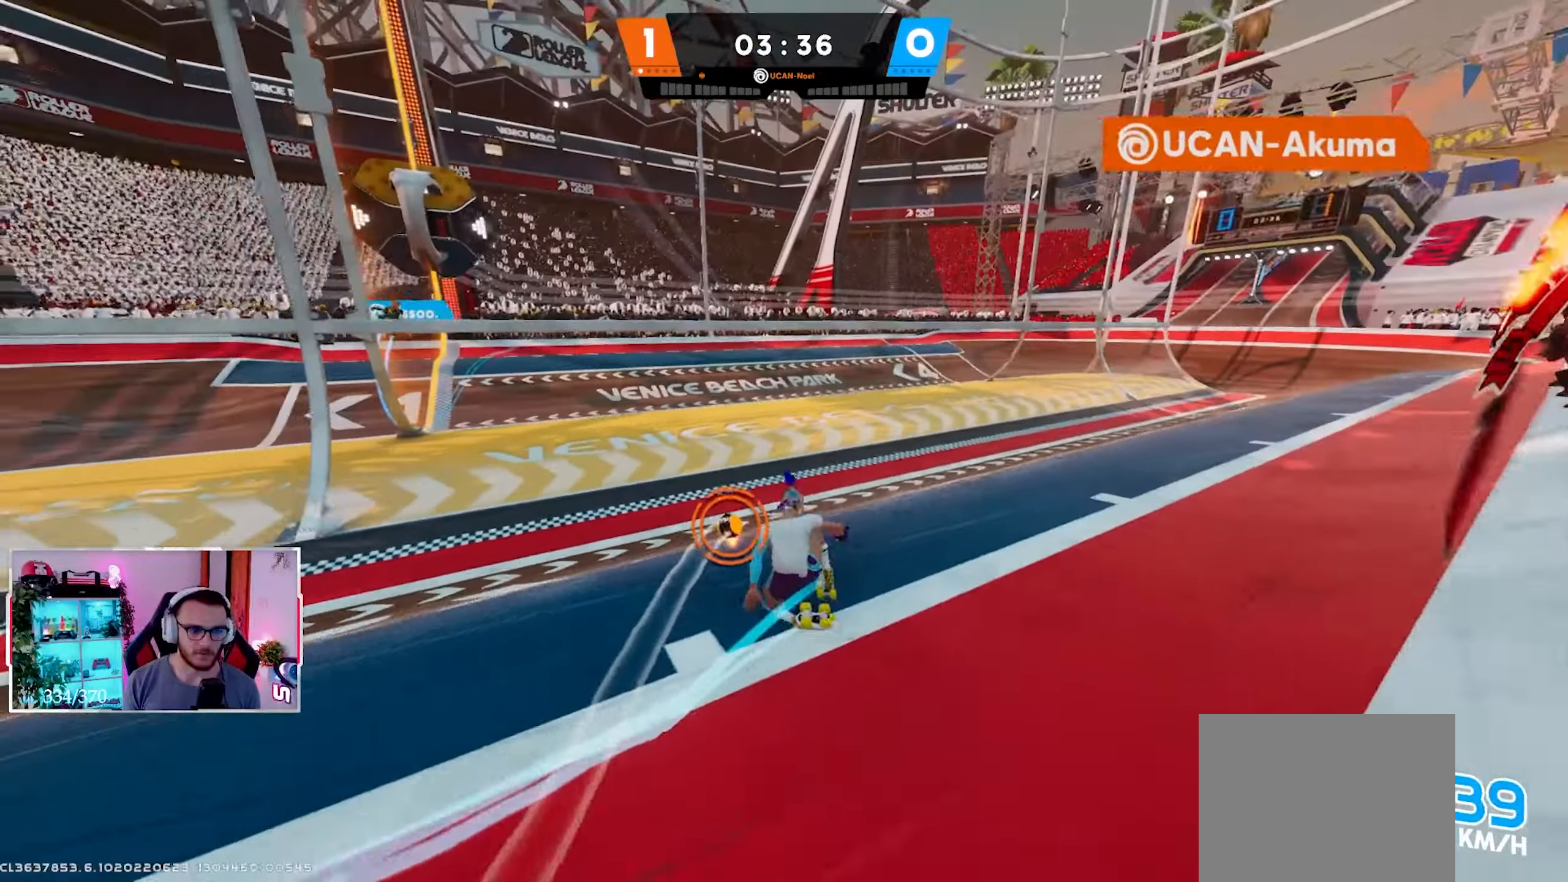
{"buttons": [], "left_stick": "up-left", "right_stick": "up-left", "events": [[50, "right_stick", "center"], [67, "left_stick", "up"], [267, "left_stick", "up-left"], [267, "right_stick", "left"], [317, "L3", "down"], [433, "L3", "up"], [450, "X", "down"], [450, "right_stick", "up-left"], [500, "X", "up"]]}
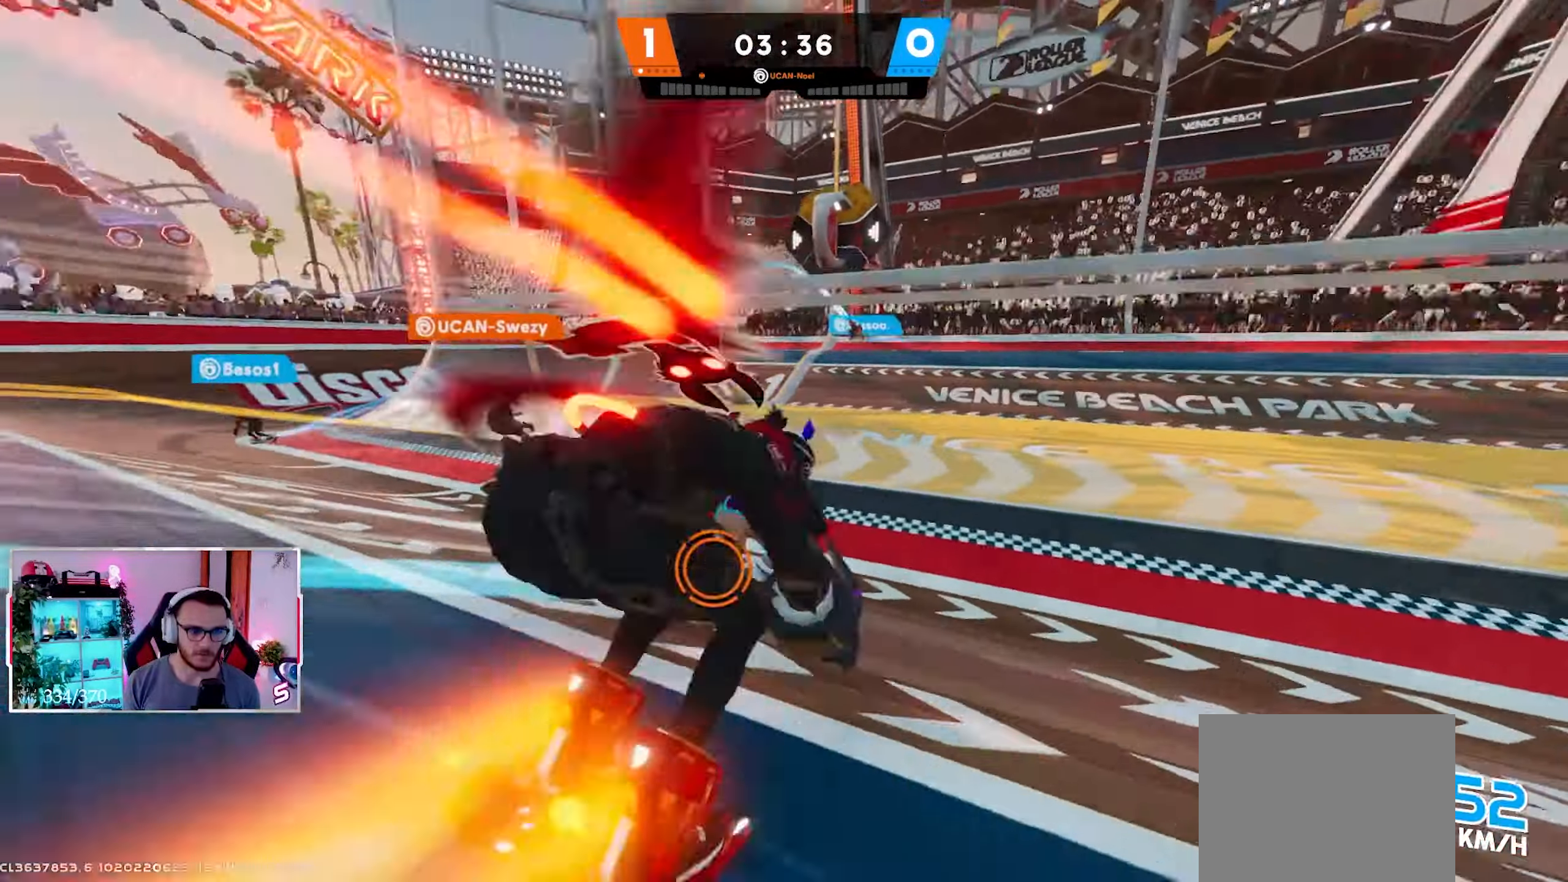
{"buttons": [], "left_stick": "up-left", "right_stick": "left", "events": [[100, "B", "down"], [217, "B", "up"], [250, "L3", "down"], [267, "right_stick", "left"], [367, "L3", "up"], [383, "right_stick", "center"], [500, "right_stick", "left"]]}
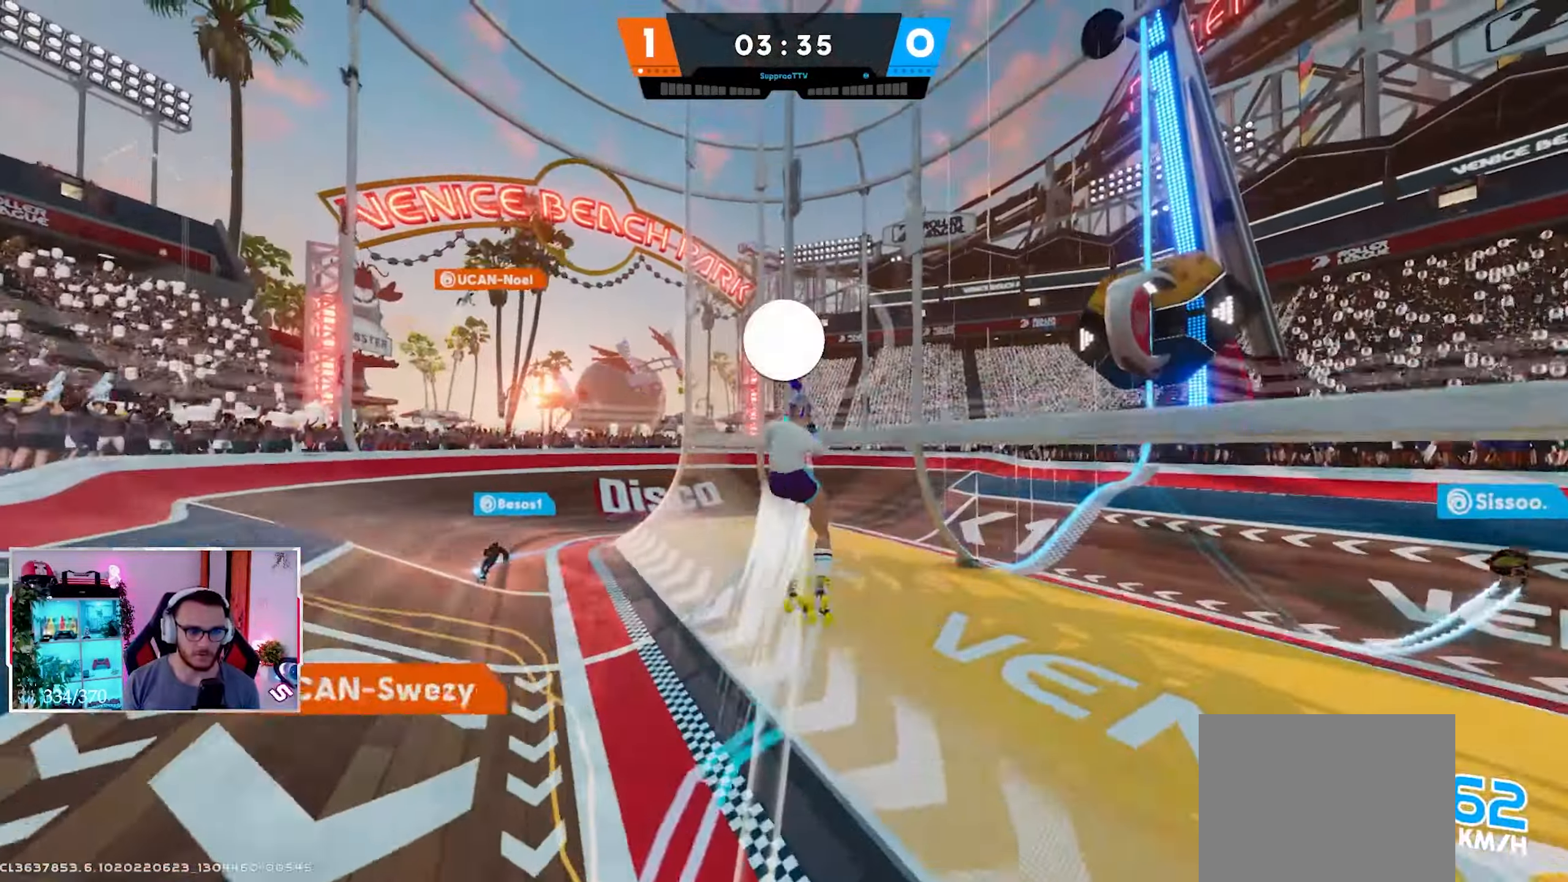
{"buttons": [], "left_stick": "up-right", "right_stick": "center", "events": [[50, "right_stick", "down-left"], [300, "right_stick", "center"], [350, "left_stick", "up"], [450, "left_stick", "up-right"]]}
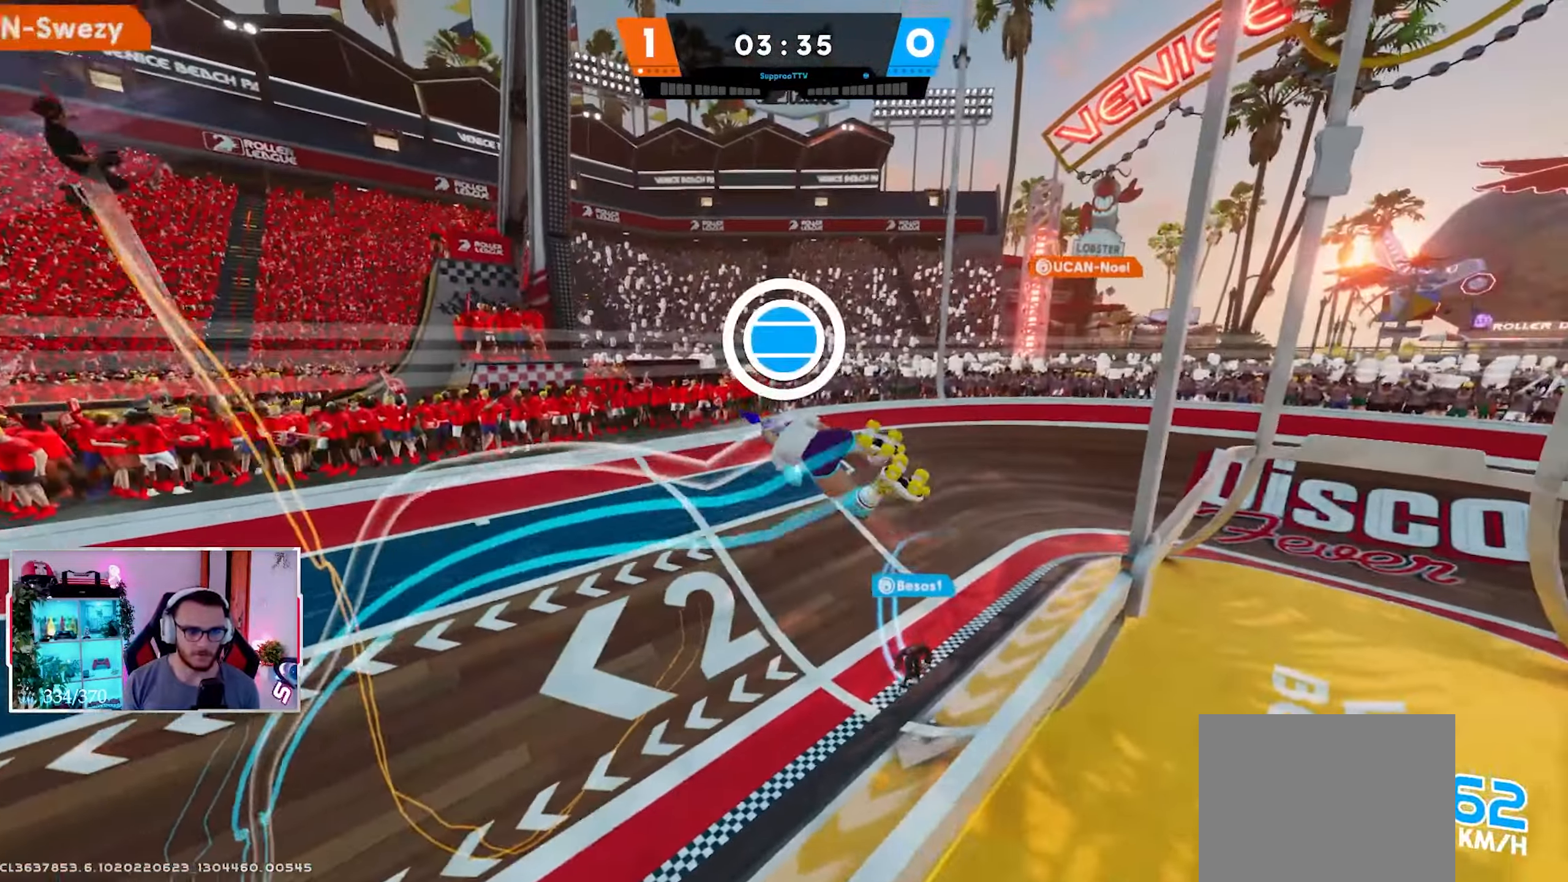
{"buttons": ["R2"], "left_stick": "up-left", "right_stick": "up-right", "events": [[83, "R2", "down"], [117, "right_stick", "up"], [350, "right_stick", "up-right"], [417, "left_stick", "up-left"]]}
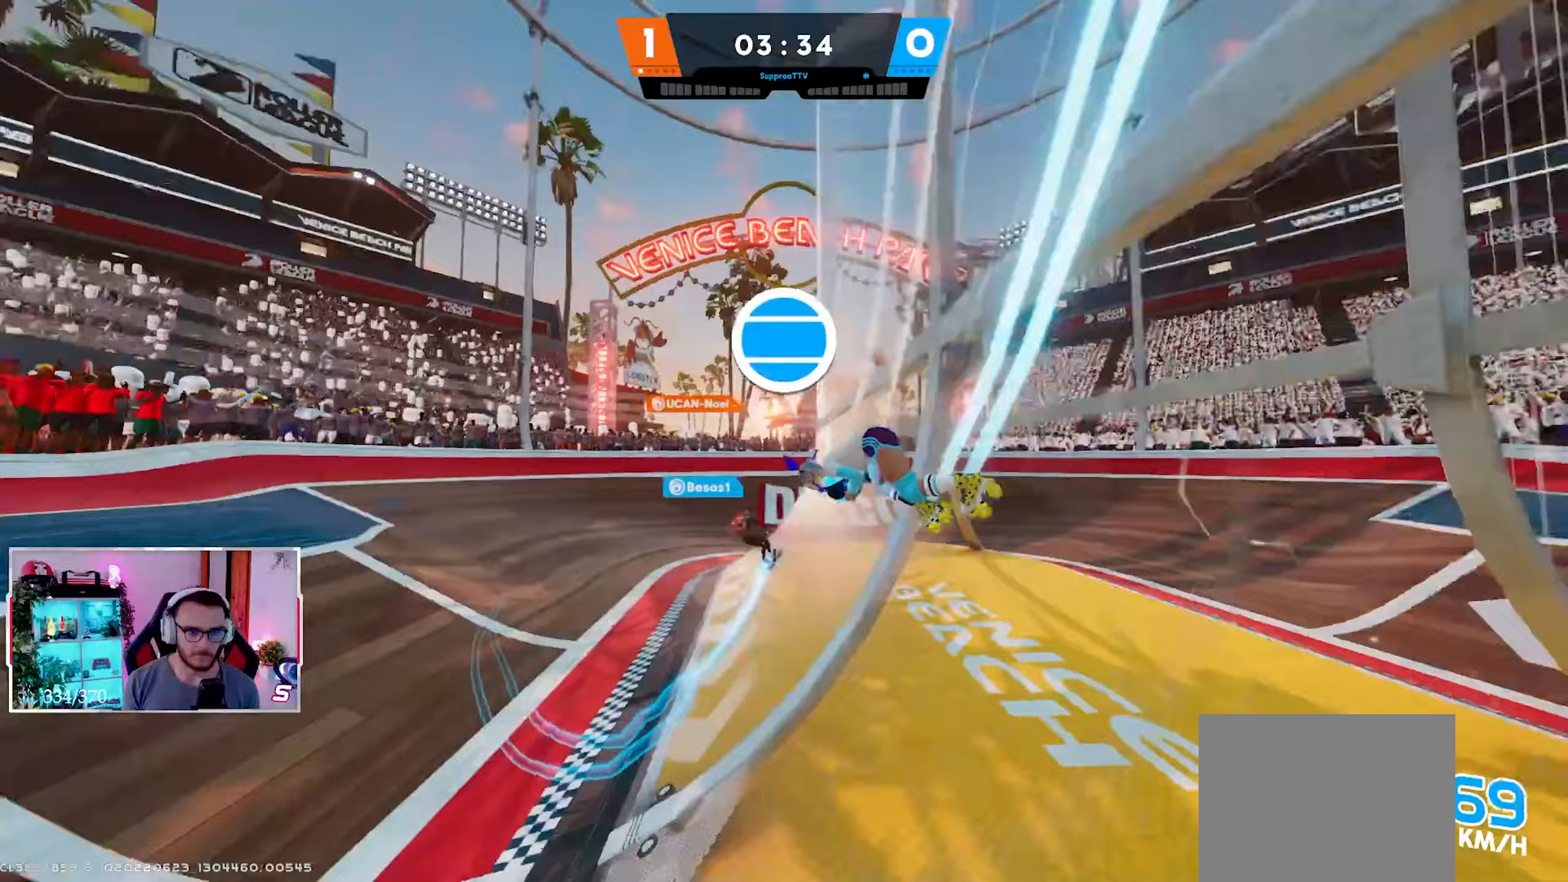
{"buttons": [], "left_stick": "left", "right_stick": "down", "events": [[50, "left_stick", "left"], [217, "right_stick", "center"], [300, "R2", "up"], [300, "right_stick", "down"]]}
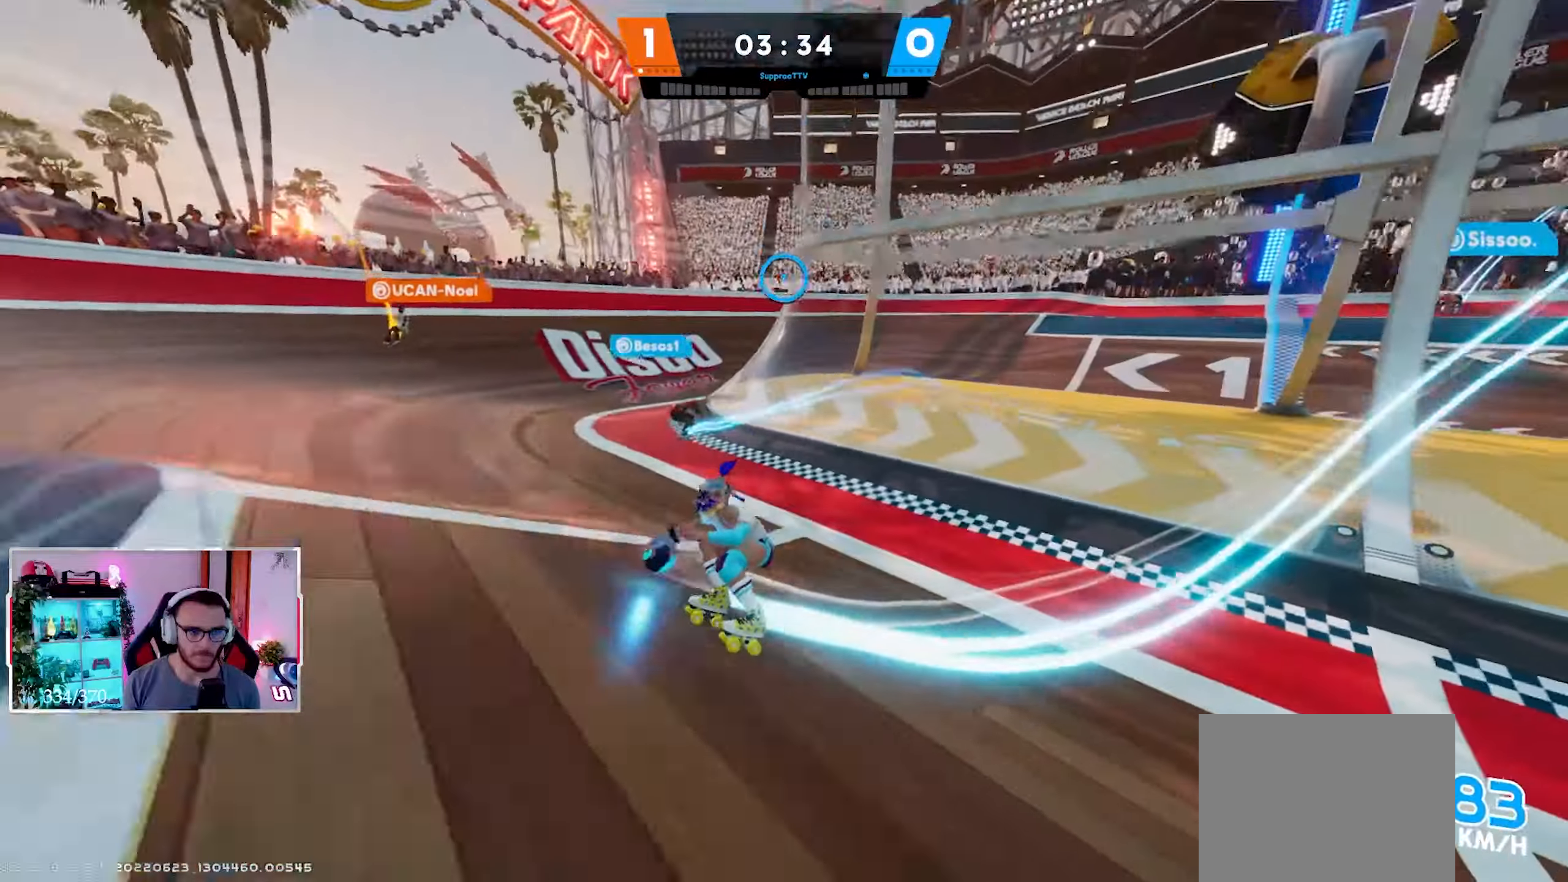
{"buttons": ["A"], "left_stick": "up", "right_stick": "up", "events": [[133, "left_stick", "up"], [167, "right_stick", "center"], [333, "left_stick", "left"], [483, "left_stick", "up"], [500, "A", "down"], [500, "right_stick", "up"]]}
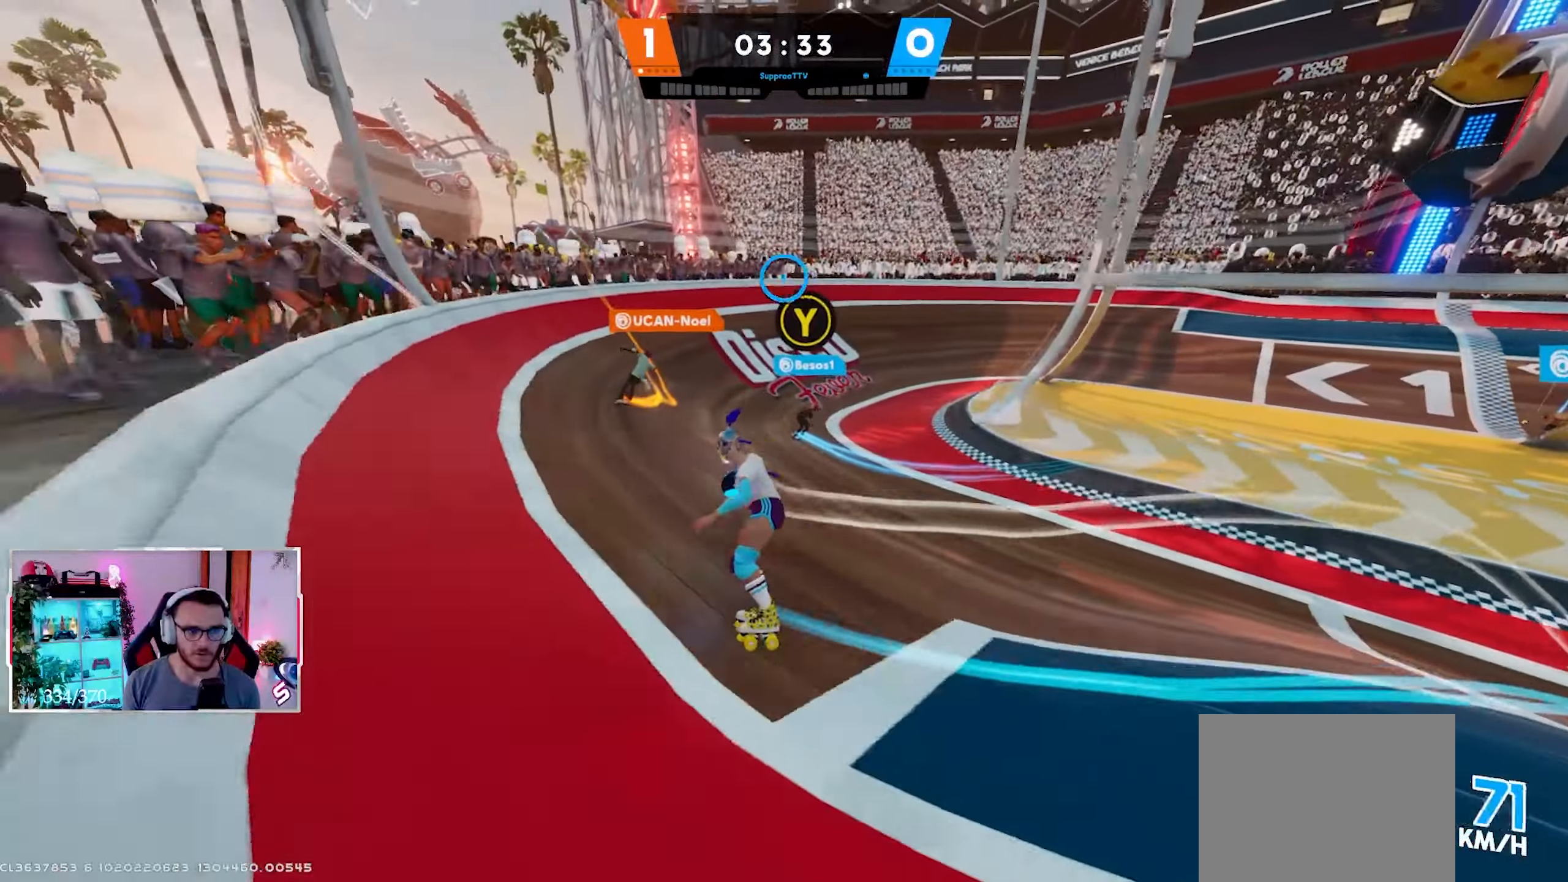
{"buttons": ["L3"], "left_stick": "up", "right_stick": "up", "events": [[17, "left_stick", "up-right"], [50, "A", "up"], [183, "Y", "down"], [233, "Y", "up"], [250, "right_stick", "center"], [333, "Y", "down"], [333, "right_stick", "up"], [350, "left_stick", "up"], [400, "Y", "up"], [417, "L3", "down"]]}
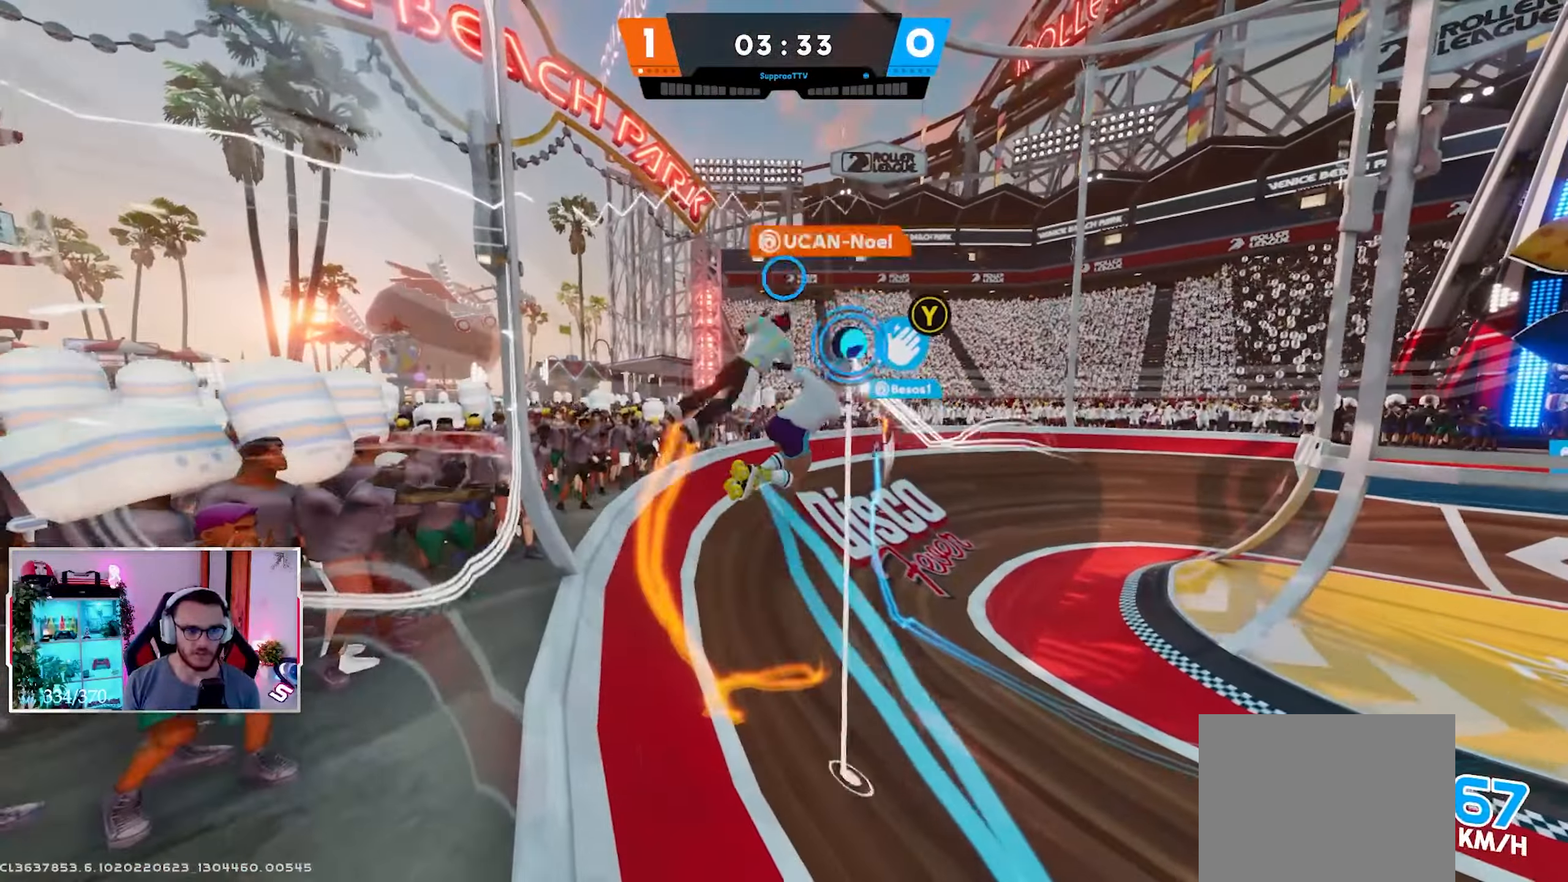
{"buttons": ["L2"], "left_stick": "center", "right_stick": "up", "events": [[33, "L3", "up"], [483, "L2", "down"], [483, "left_stick", "center"]]}
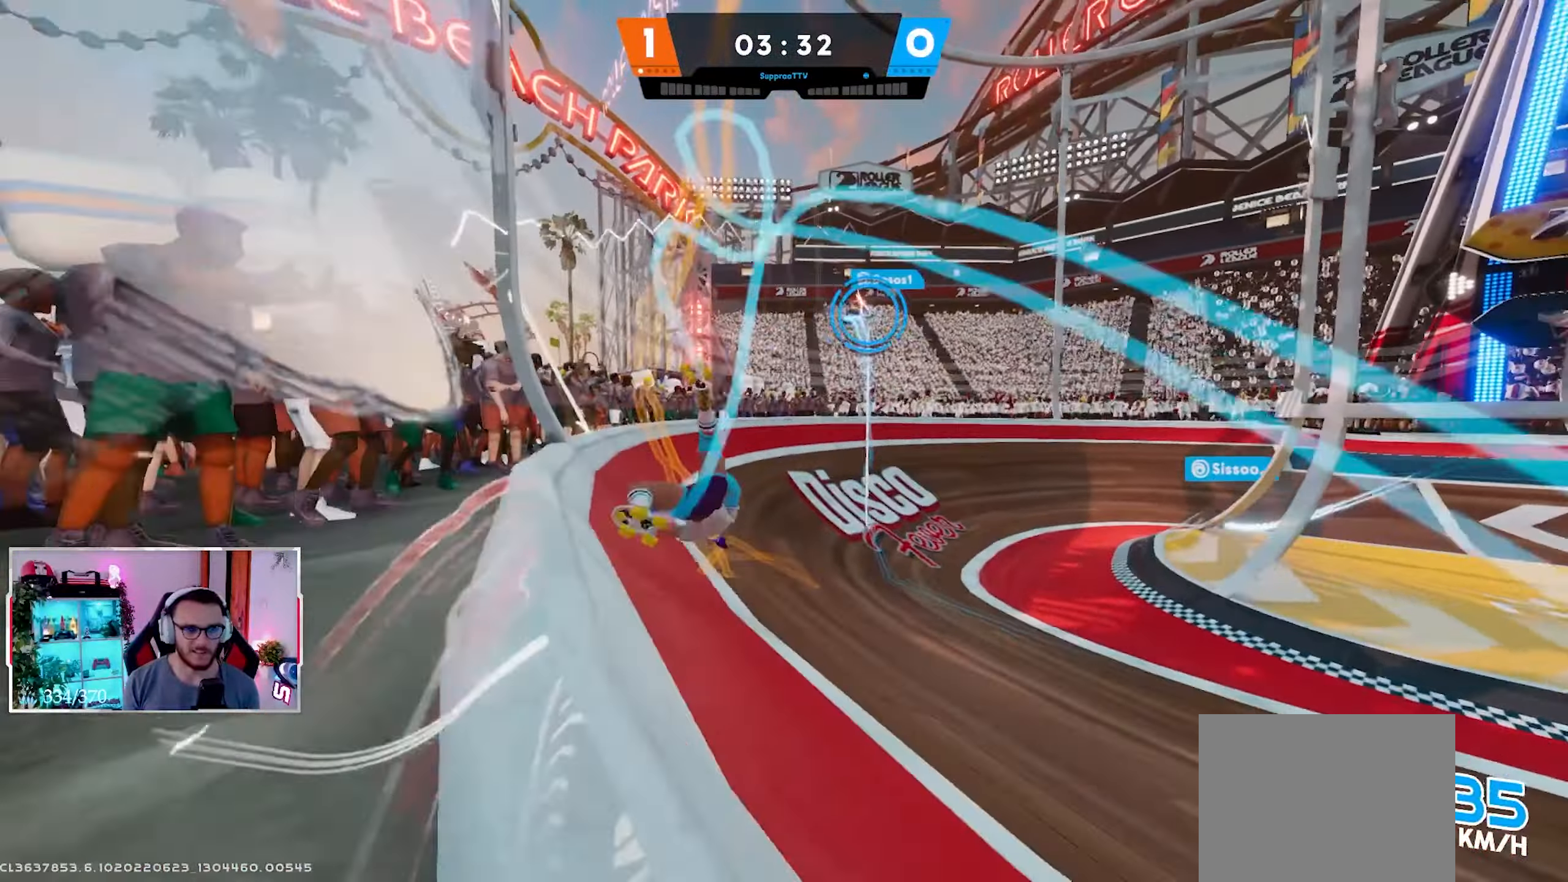
{"buttons": ["L2"], "left_stick": "up", "right_stick": "center", "events": [[67, "right_stick", "center"], [300, "R2", "down"], [433, "left_stick", "up"], [450, "R2", "up"]]}
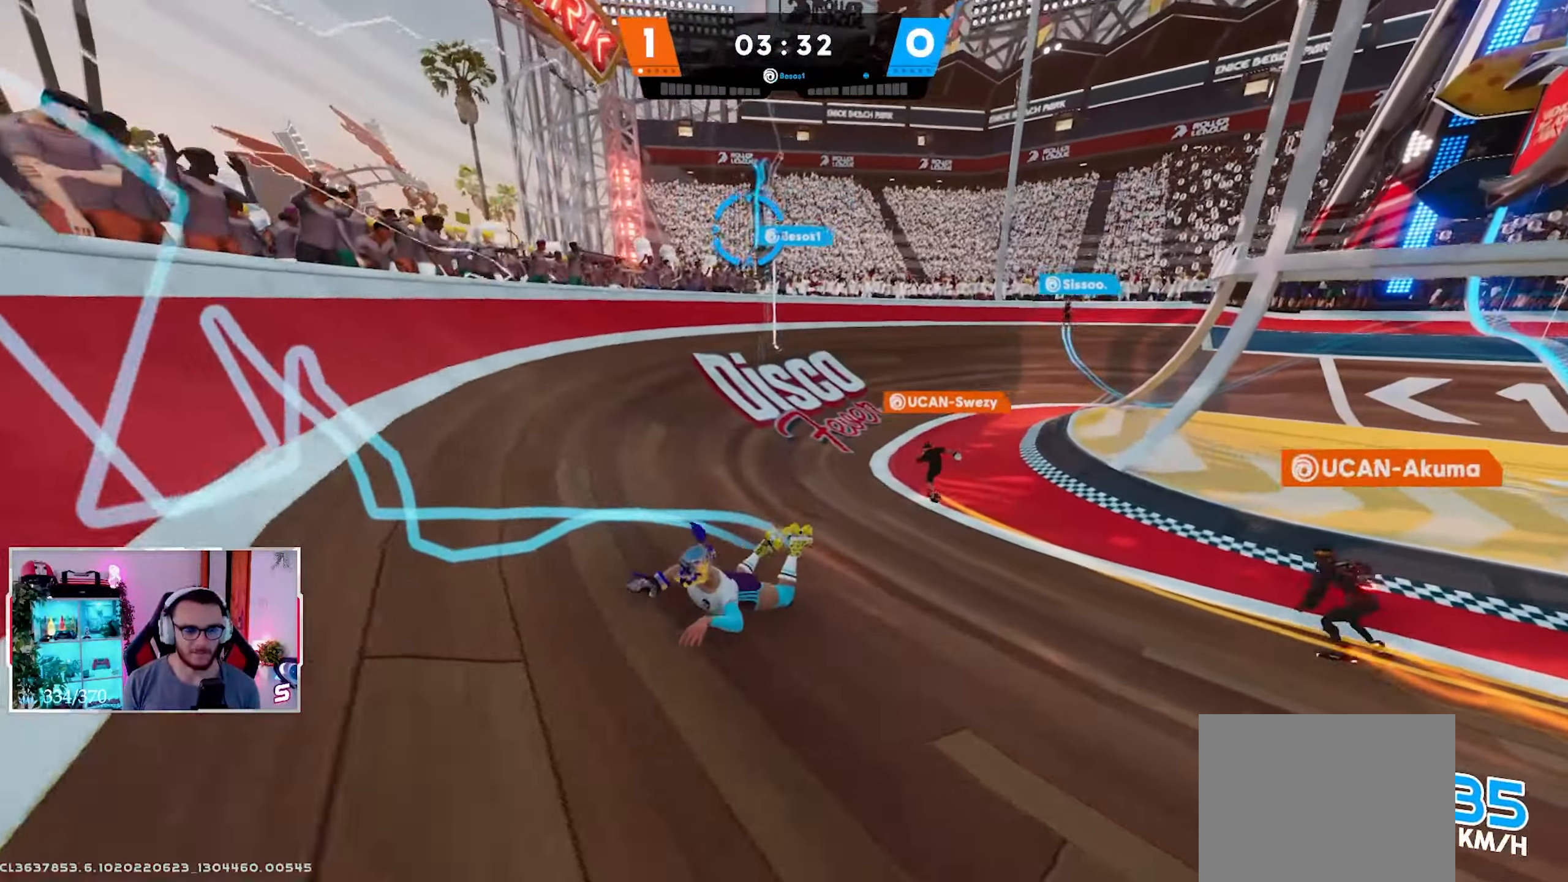
{"buttons": ["L2", "R2"], "left_stick": "up-right", "right_stick": "center", "events": [[50, "R2", "down"], [183, "R2", "up"], [267, "R2", "down"], [300, "left_stick", "up-right"], [383, "R2", "up"], [450, "R2", "down"]]}
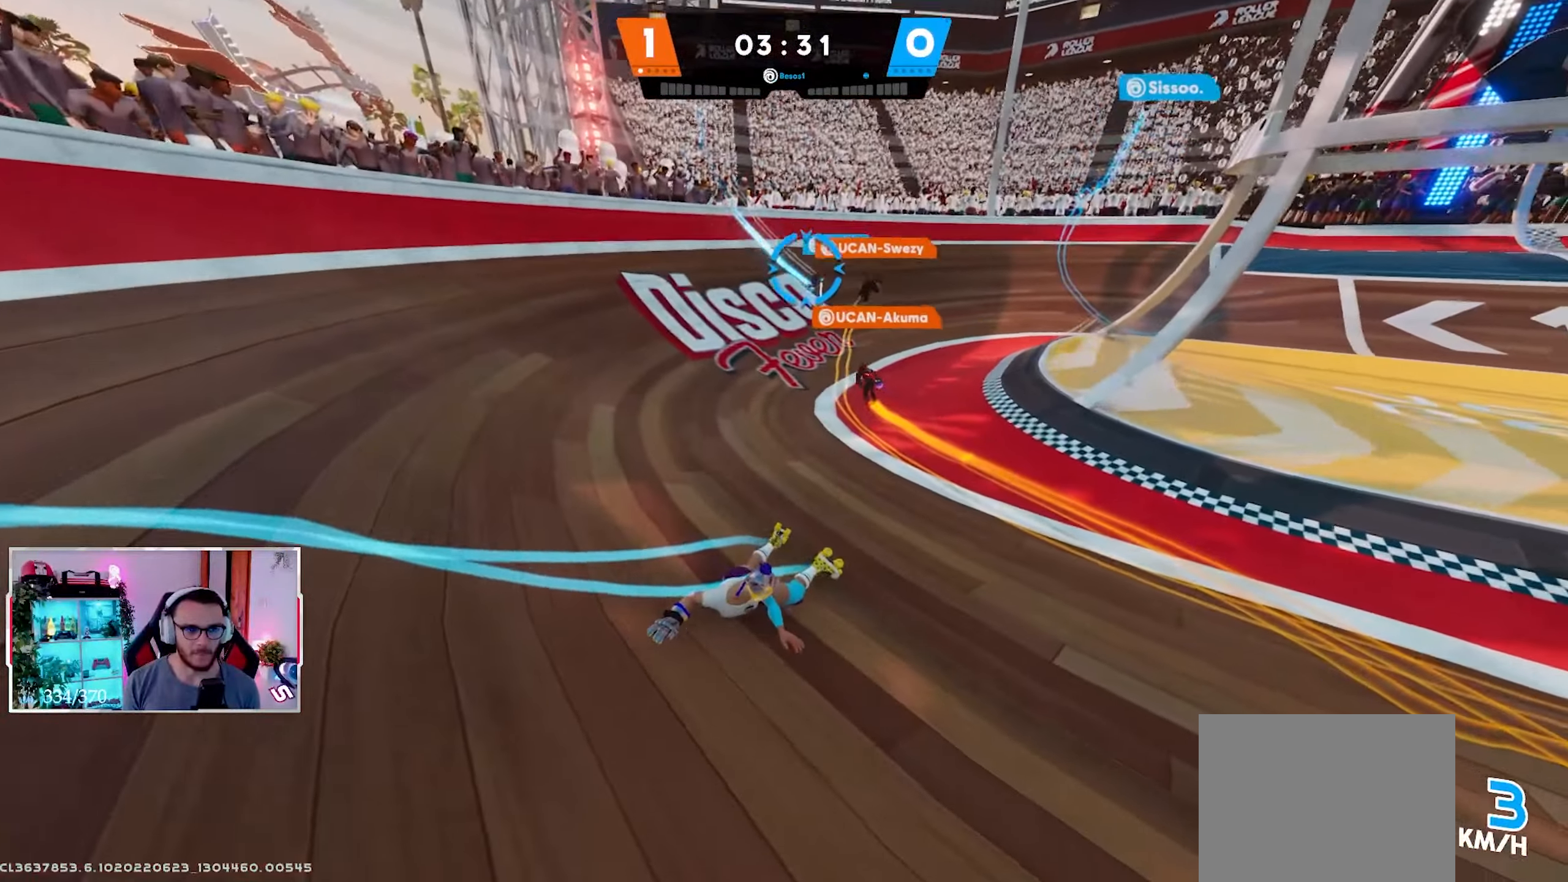
{"buttons": ["L2"], "left_stick": "up-right", "right_stick": "up", "events": [[83, "R2", "up"], [150, "R2", "down"], [300, "R2", "up"], [350, "right_stick", "up"]]}
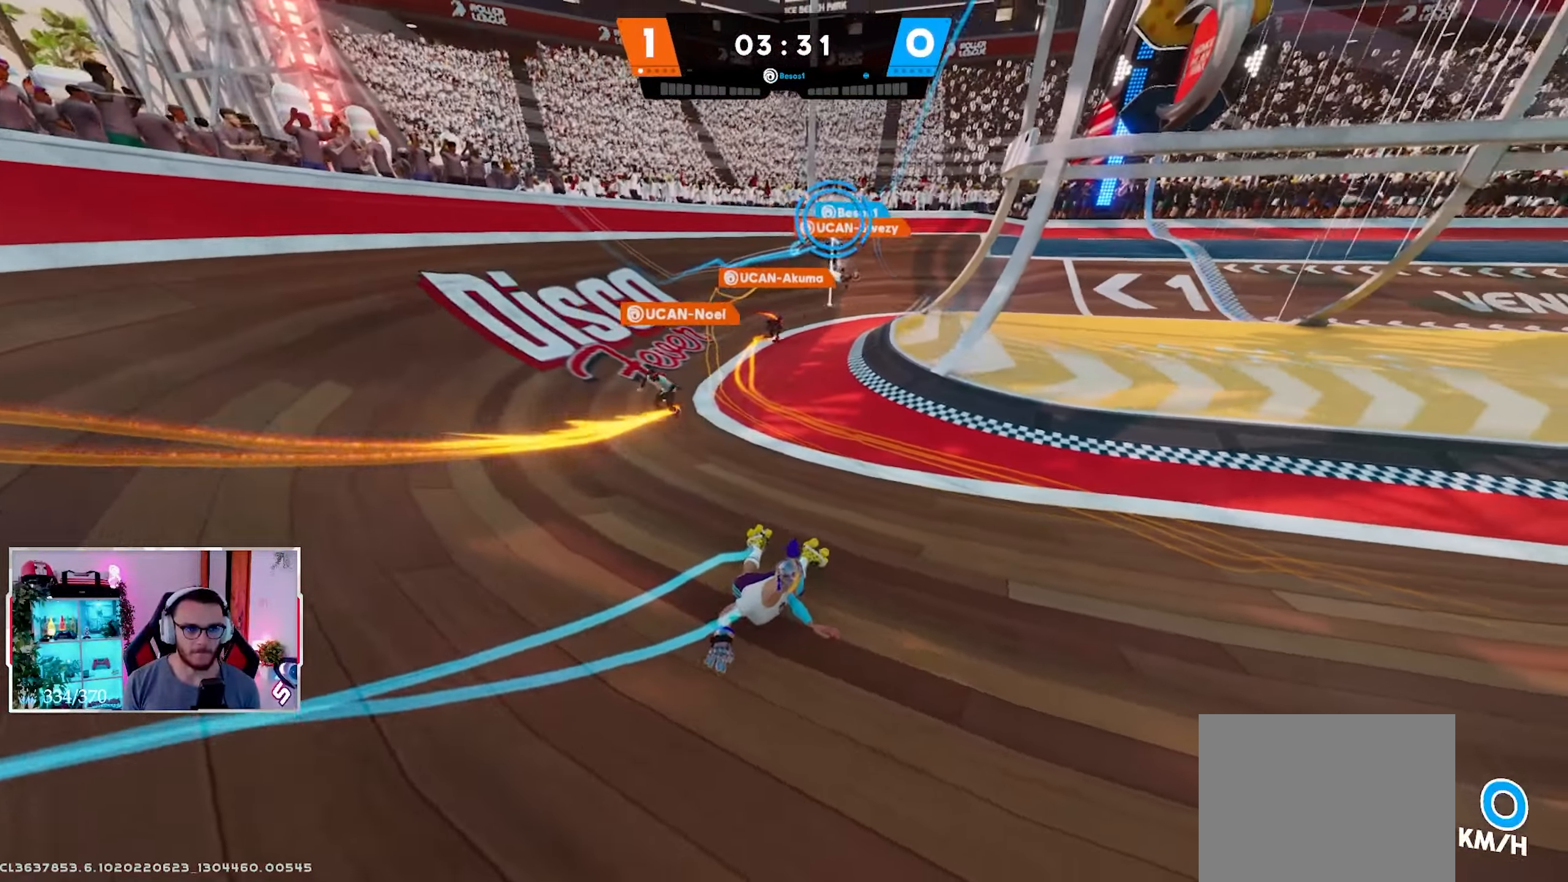
{"buttons": ["L2"], "left_stick": "up", "right_stick": "up", "events": [[367, "left_stick", "up"]]}
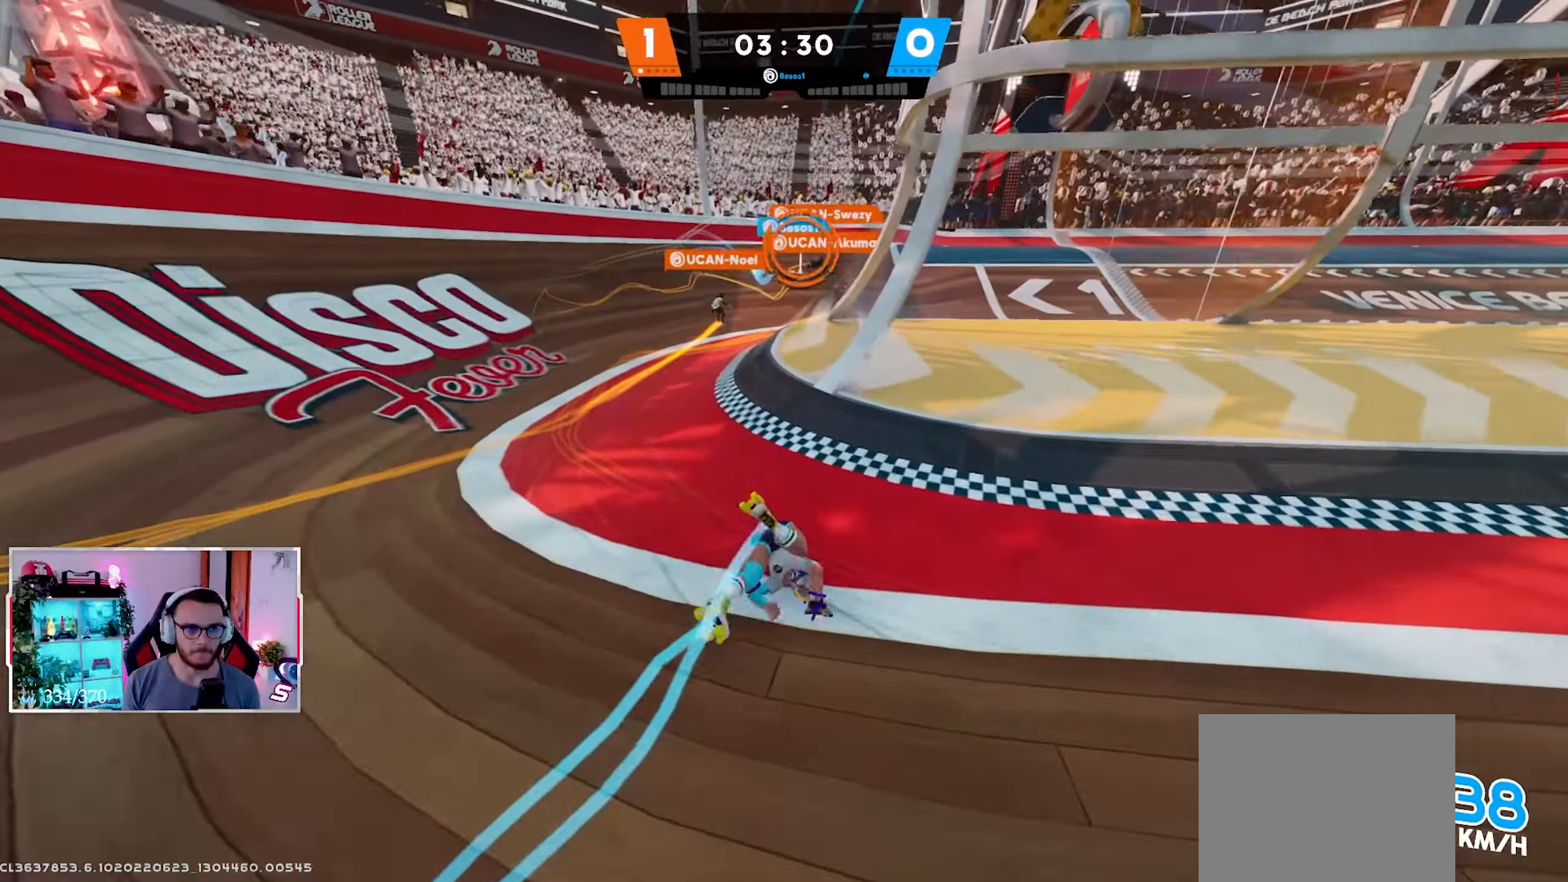
{"buttons": ["L2"], "left_stick": "up-right", "right_stick": "up", "events": [[317, "left_stick", "up-right"]]}
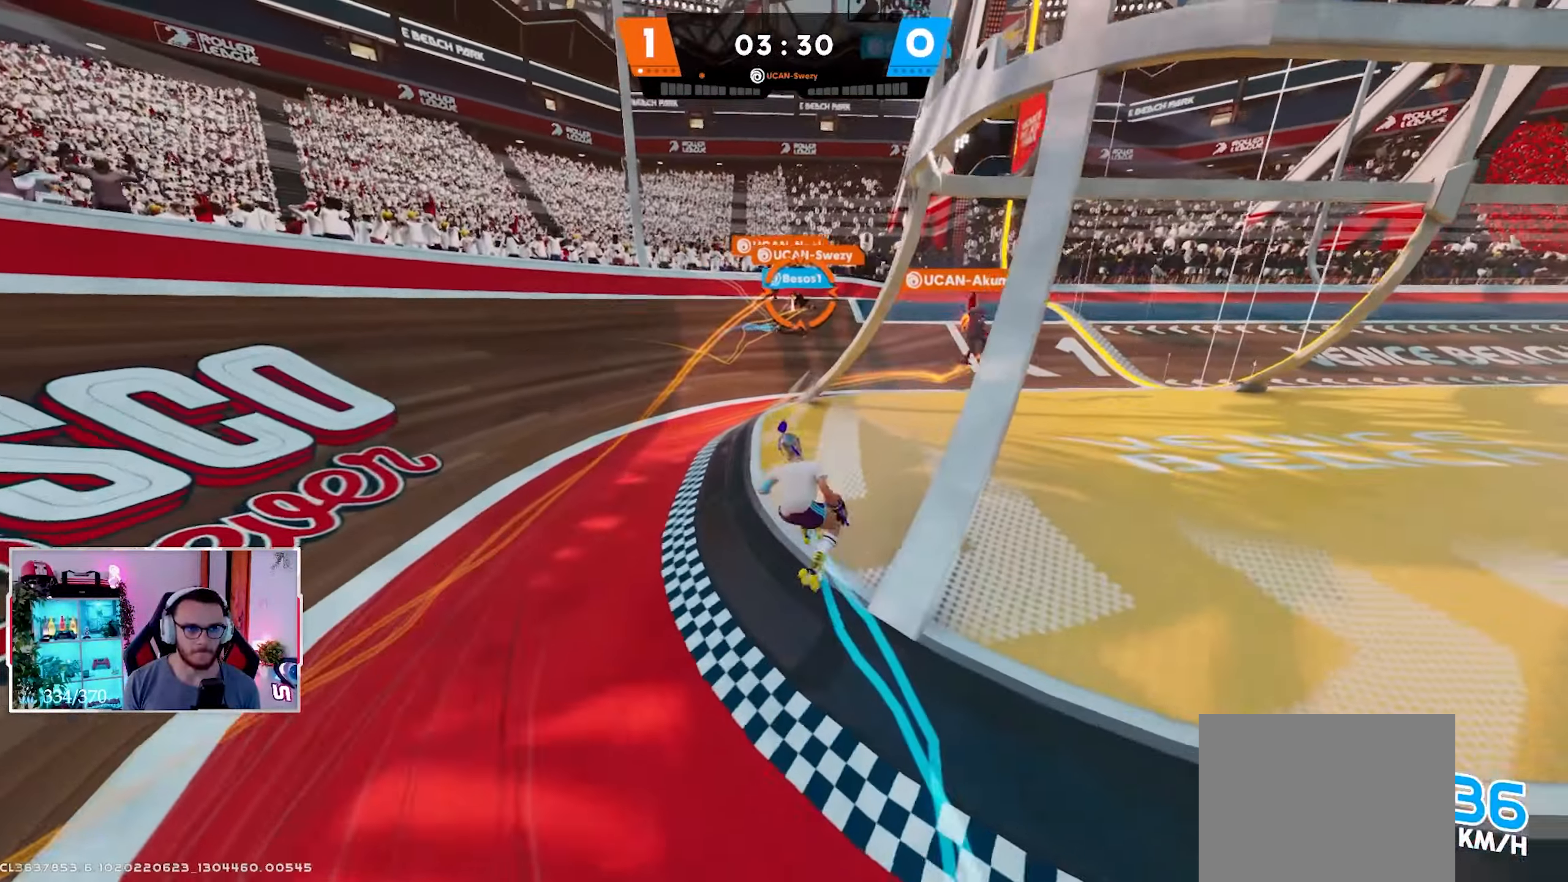
{"buttons": ["L2"], "left_stick": "right", "right_stick": "down", "events": [[100, "X", "down"], [150, "X", "up"], [150, "right_stick", "center"], [183, "left_stick", "right"], [250, "B", "down"], [367, "B", "up"], [417, "right_stick", "down"]]}
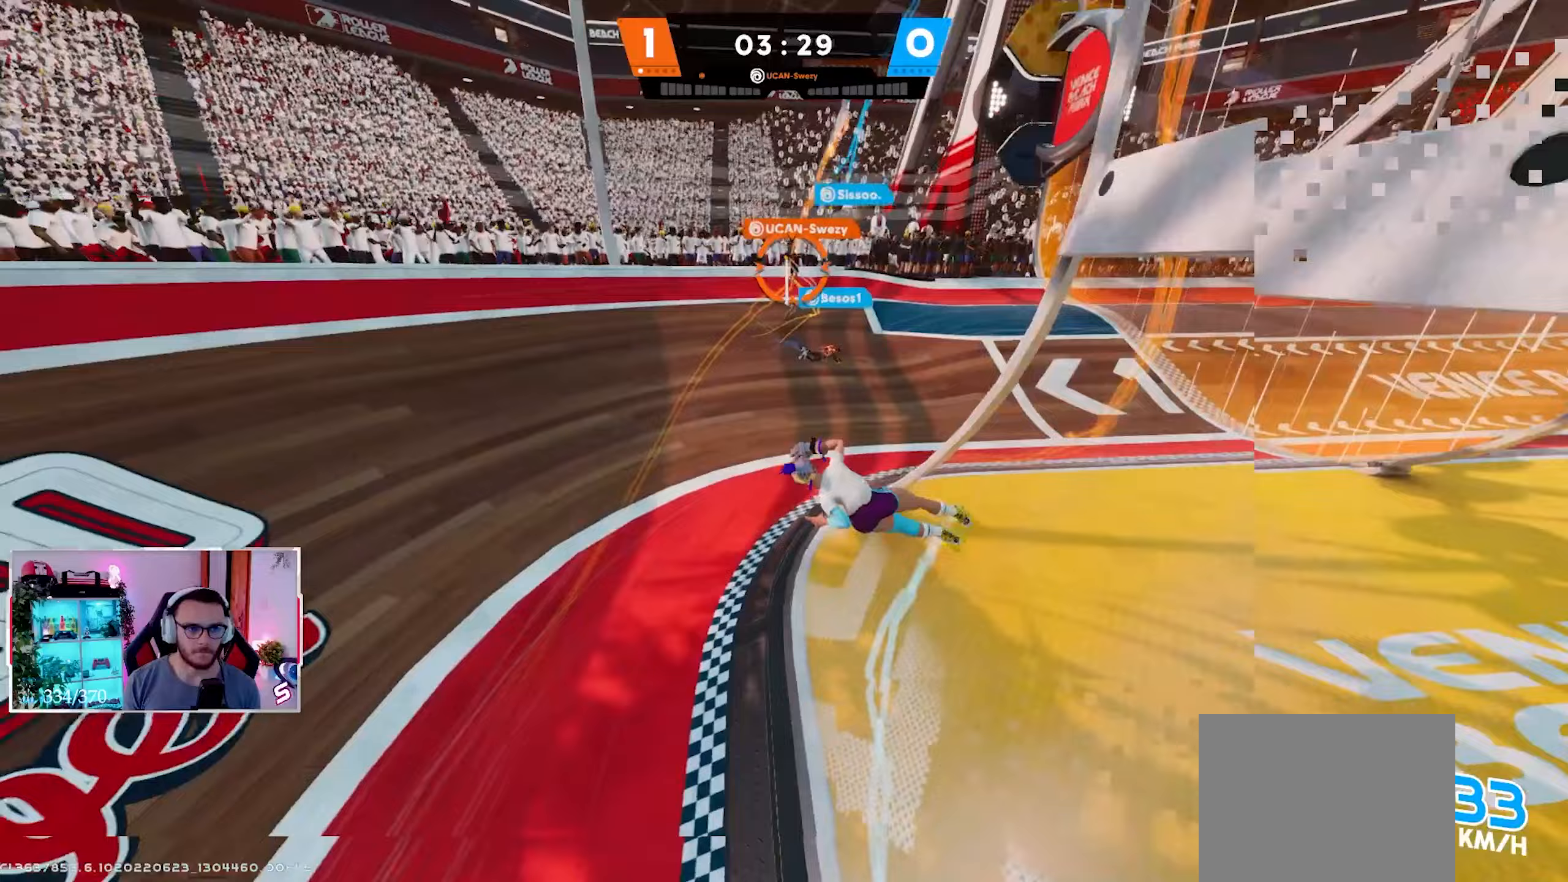
{"buttons": ["L2"], "left_stick": "right", "right_stick": "center", "events": [[117, "right_stick", "center"]]}
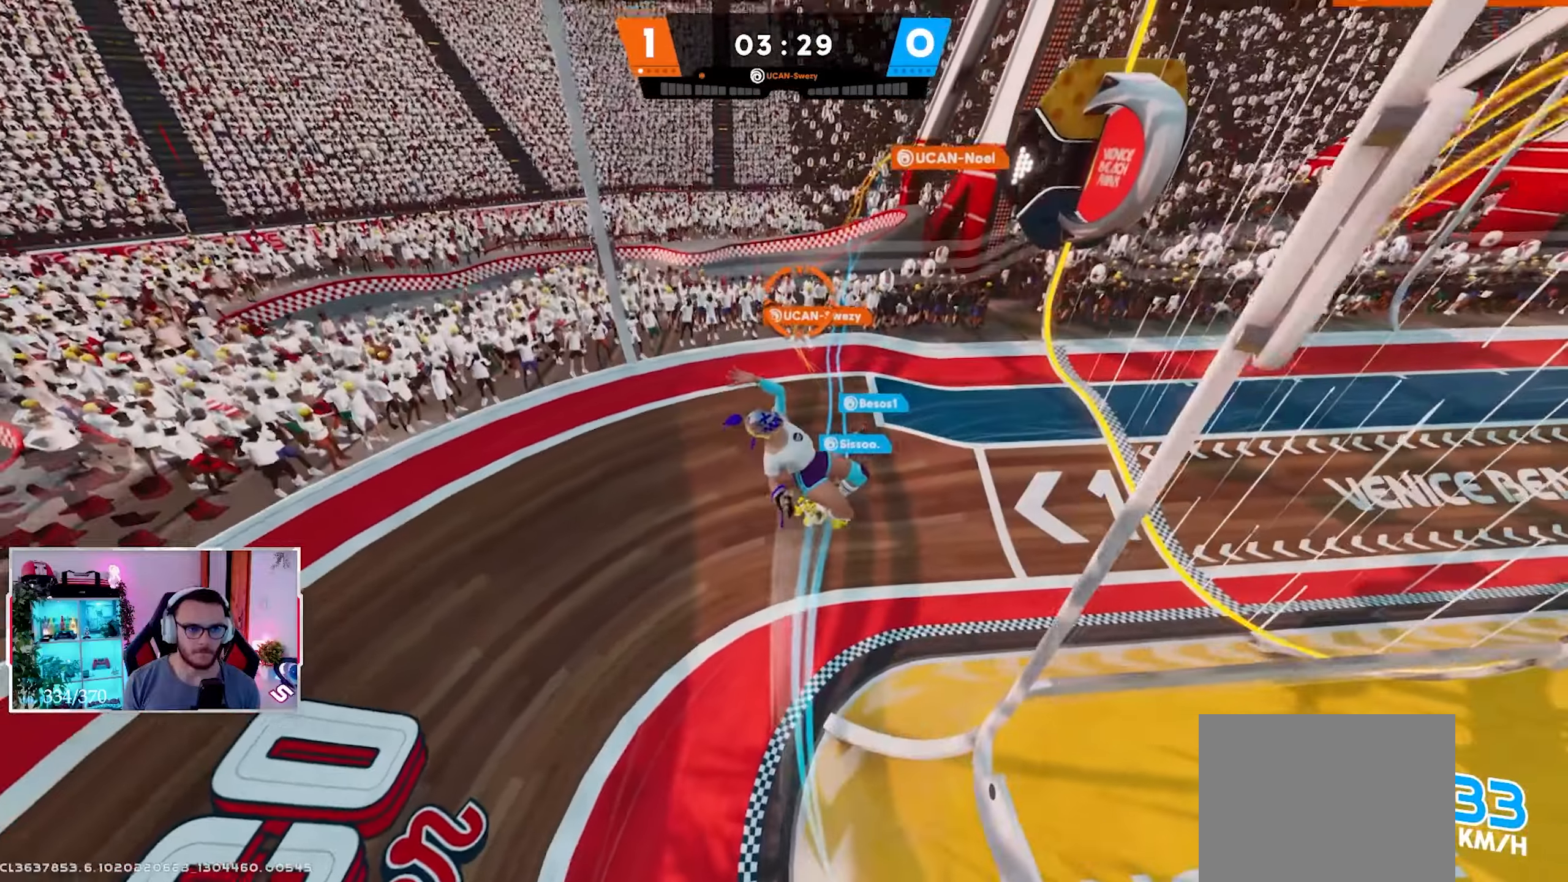
{"buttons": ["L2"], "left_stick": "right", "right_stick": "center", "events": []}
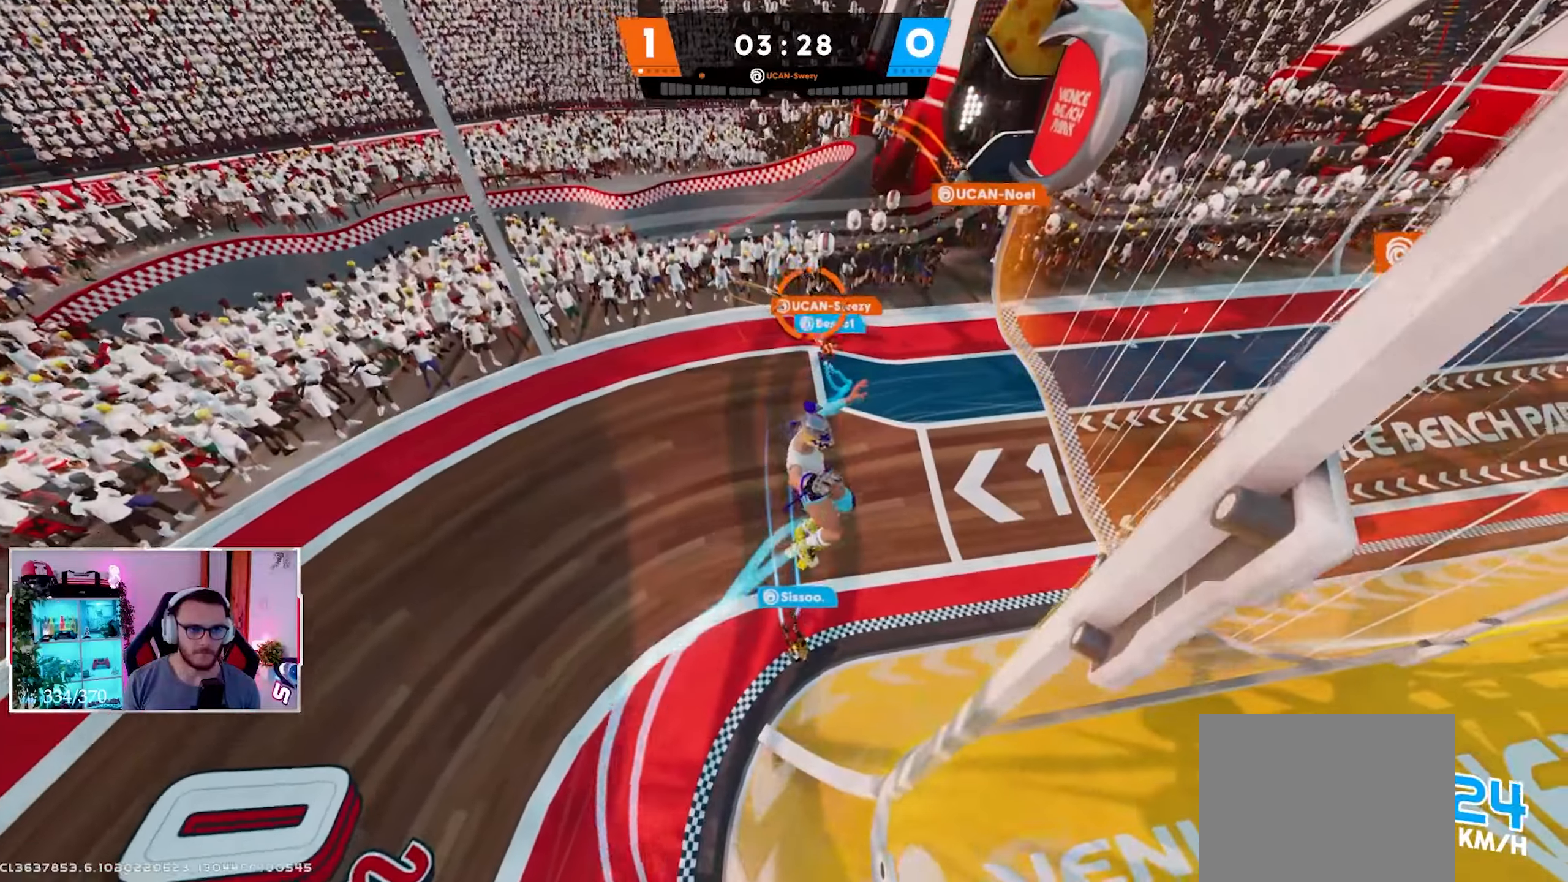
{"buttons": ["L2", "R2"], "left_stick": "up", "right_stick": "up", "events": [[33, "right_stick", "up"], [233, "R2", "down"], [433, "left_stick", "up"]]}
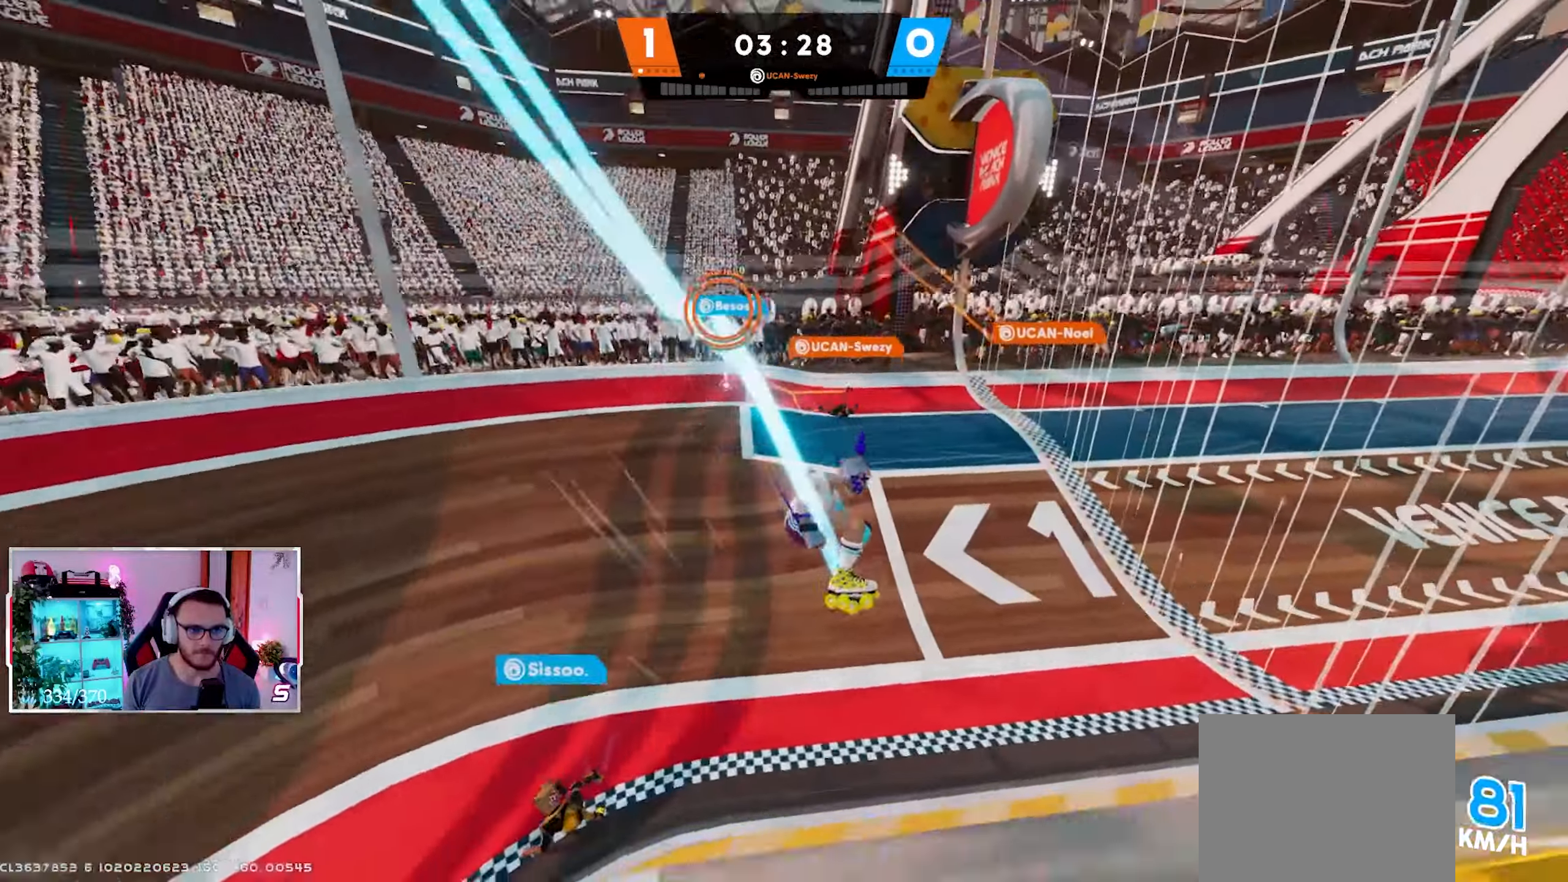
{"buttons": ["B", "L2"], "left_stick": "up-right", "right_stick": "down-left", "events": [[267, "R2", "up"], [433, "B", "down"], [433, "right_stick", "left"], [450, "left_stick", "up-right"], [483, "right_stick", "down-left"]]}
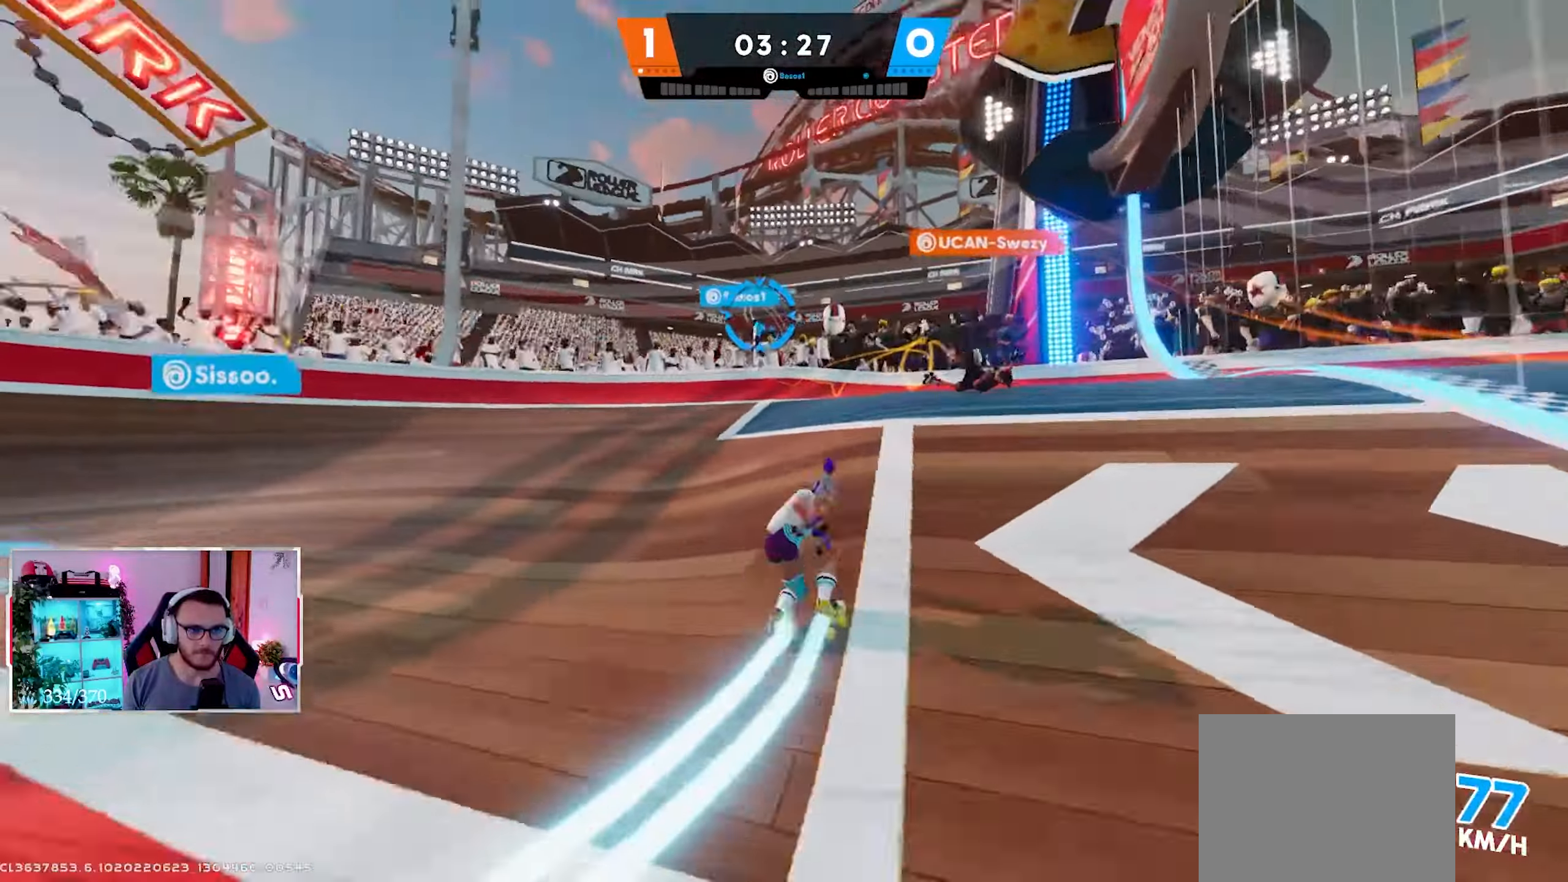
{"buttons": [], "left_stick": "down-right", "right_stick": "center", "events": [[33, "B", "up"], [67, "L2", "up"], [100, "left_stick", "down-right"], [183, "X", "down"], [250, "X", "up"], [317, "right_stick", "down"], [417, "Y", "down"], [450, "right_stick", "center"], [483, "Y", "up"]]}
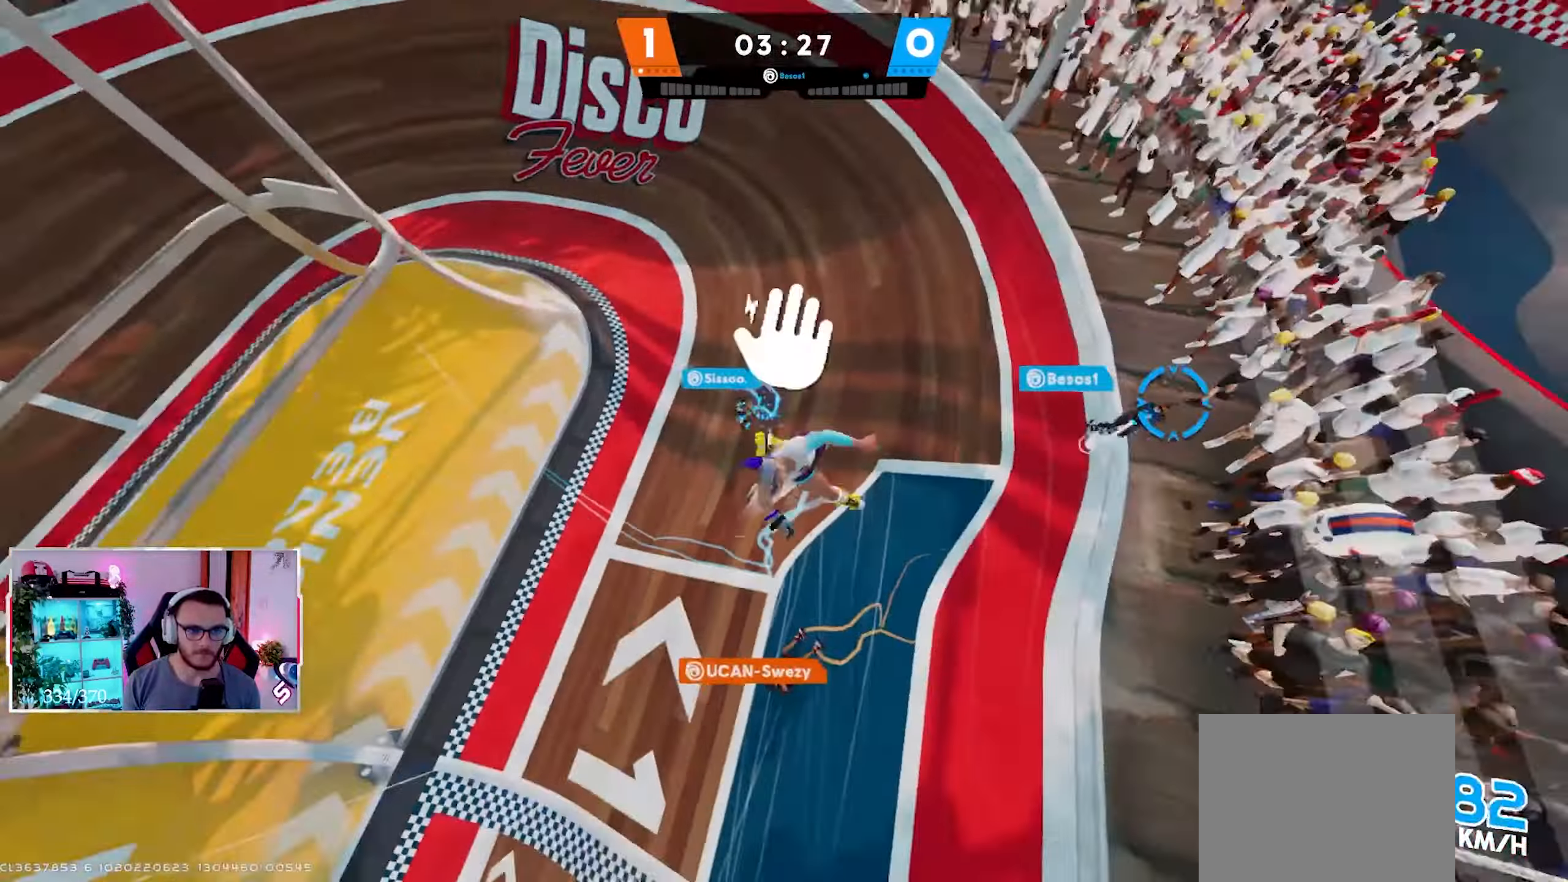
{"buttons": [], "left_stick": "down-right", "right_stick": "up-left", "events": [[33, "right_stick", "left"], [100, "Y", "down"], [183, "Y", "up"], [300, "Y", "down"], [333, "right_stick", "up-left"], [367, "Y", "up"]]}
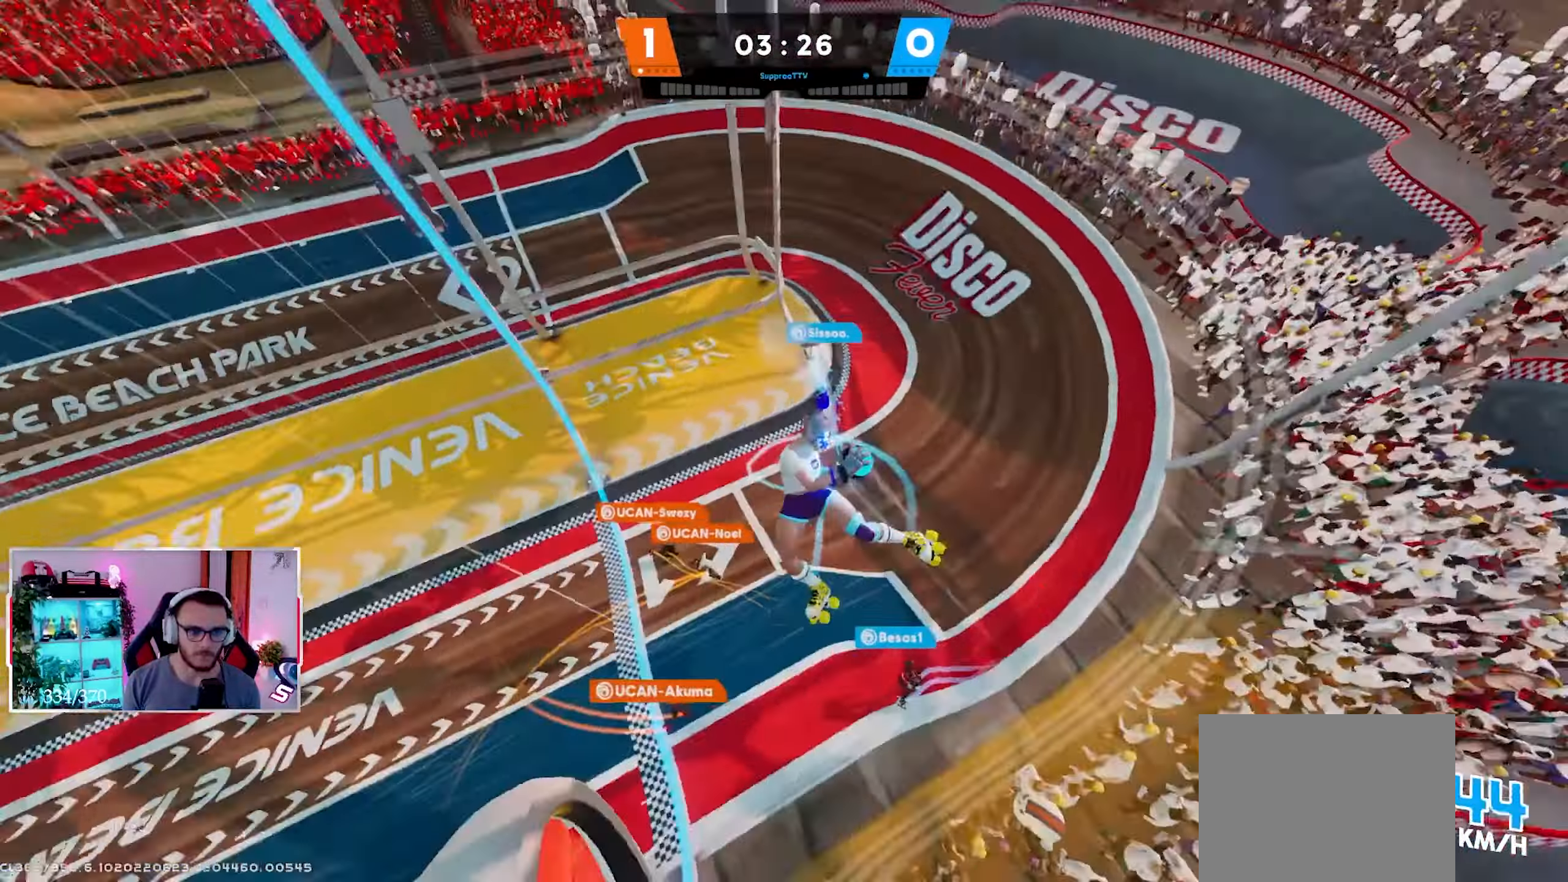
{"buttons": [], "left_stick": "down-left", "right_stick": "up-left", "events": [[183, "left_stick", "down"], [350, "left_stick", "down-left"]]}
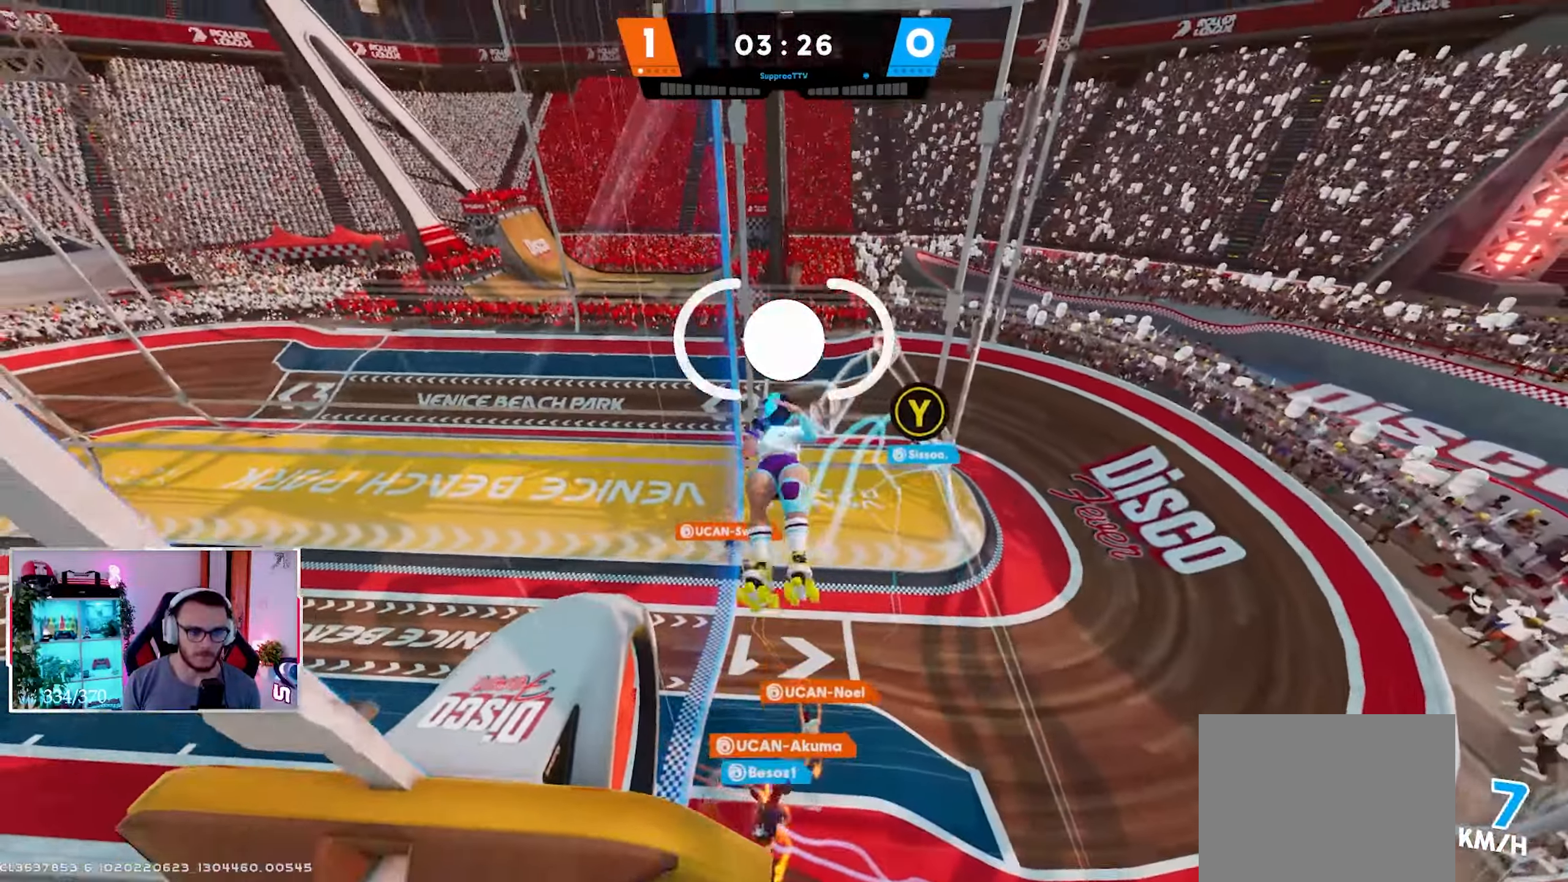
{"buttons": [], "left_stick": "down-left", "right_stick": "down", "events": [[17, "X", "down"], [67, "X", "up"], [150, "A", "down"], [233, "A", "up"], [350, "right_stick", "center"], [433, "right_stick", "down"]]}
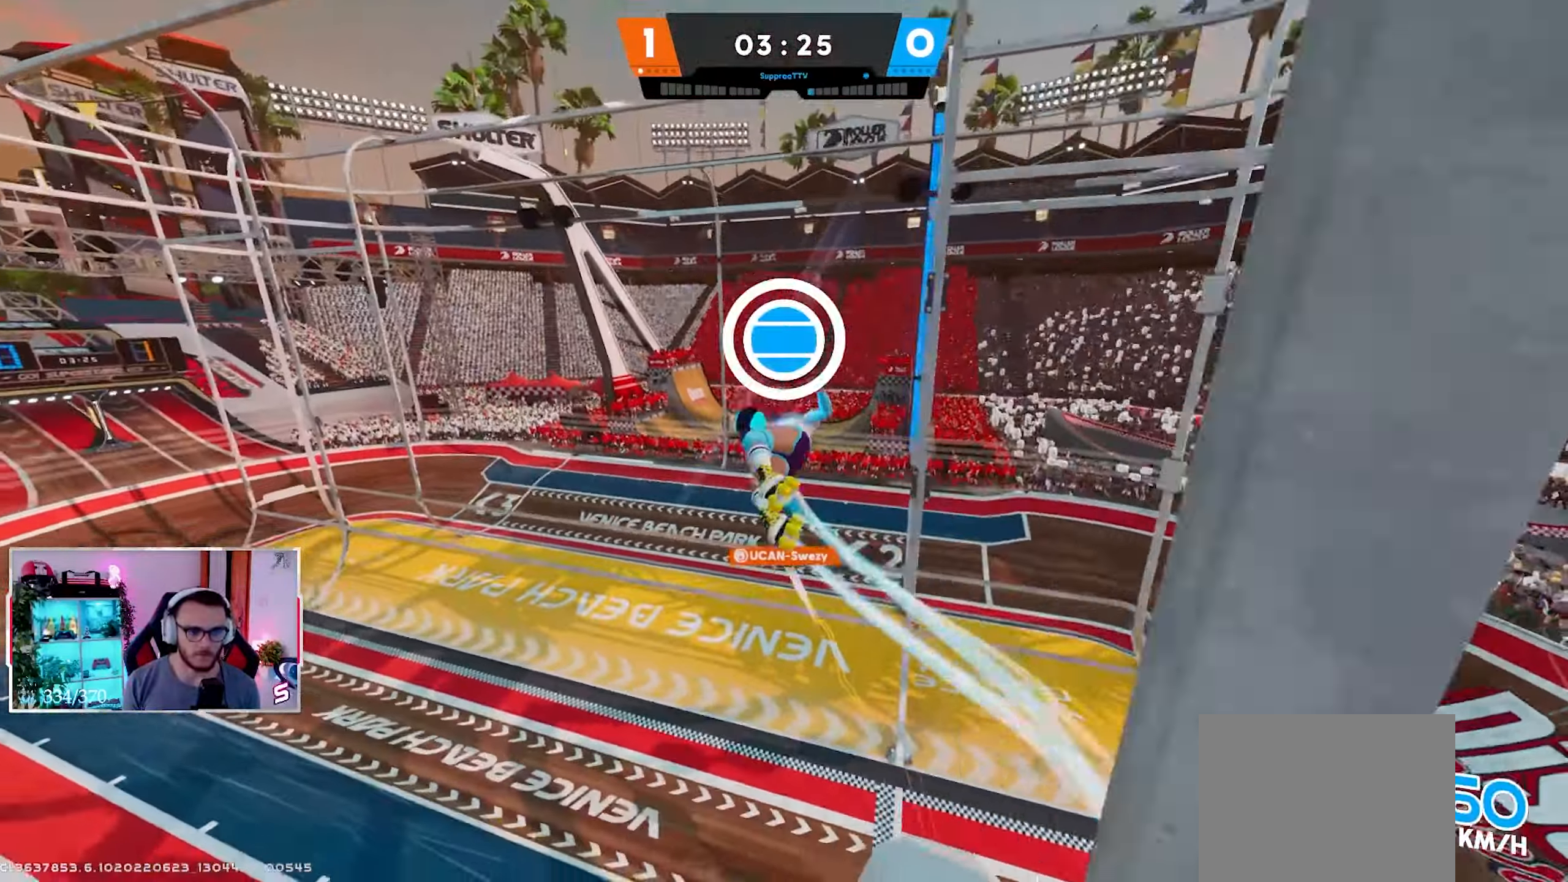
{"buttons": [], "left_stick": "down-left", "right_stick": "center", "events": [[50, "right_stick", "down-right"], [400, "right_stick", "center"]]}
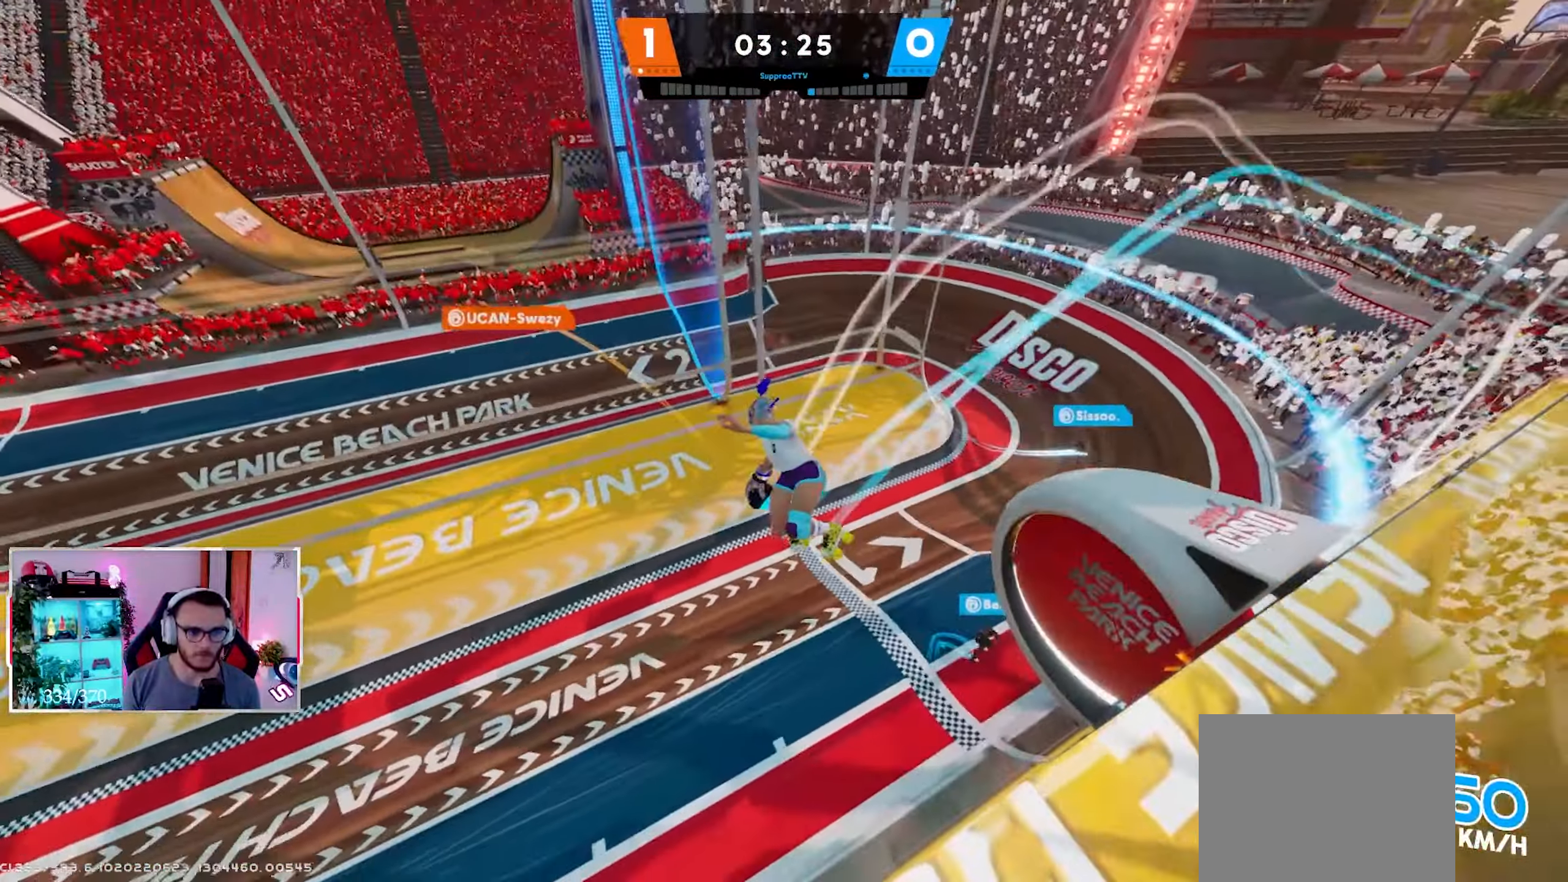
{"buttons": [], "left_stick": "up-right", "right_stick": "up-left", "events": [[67, "right_stick", "up"], [117, "right_stick", "up-right"], [400, "right_stick", "up-left"], [500, "left_stick", "up-right"]]}
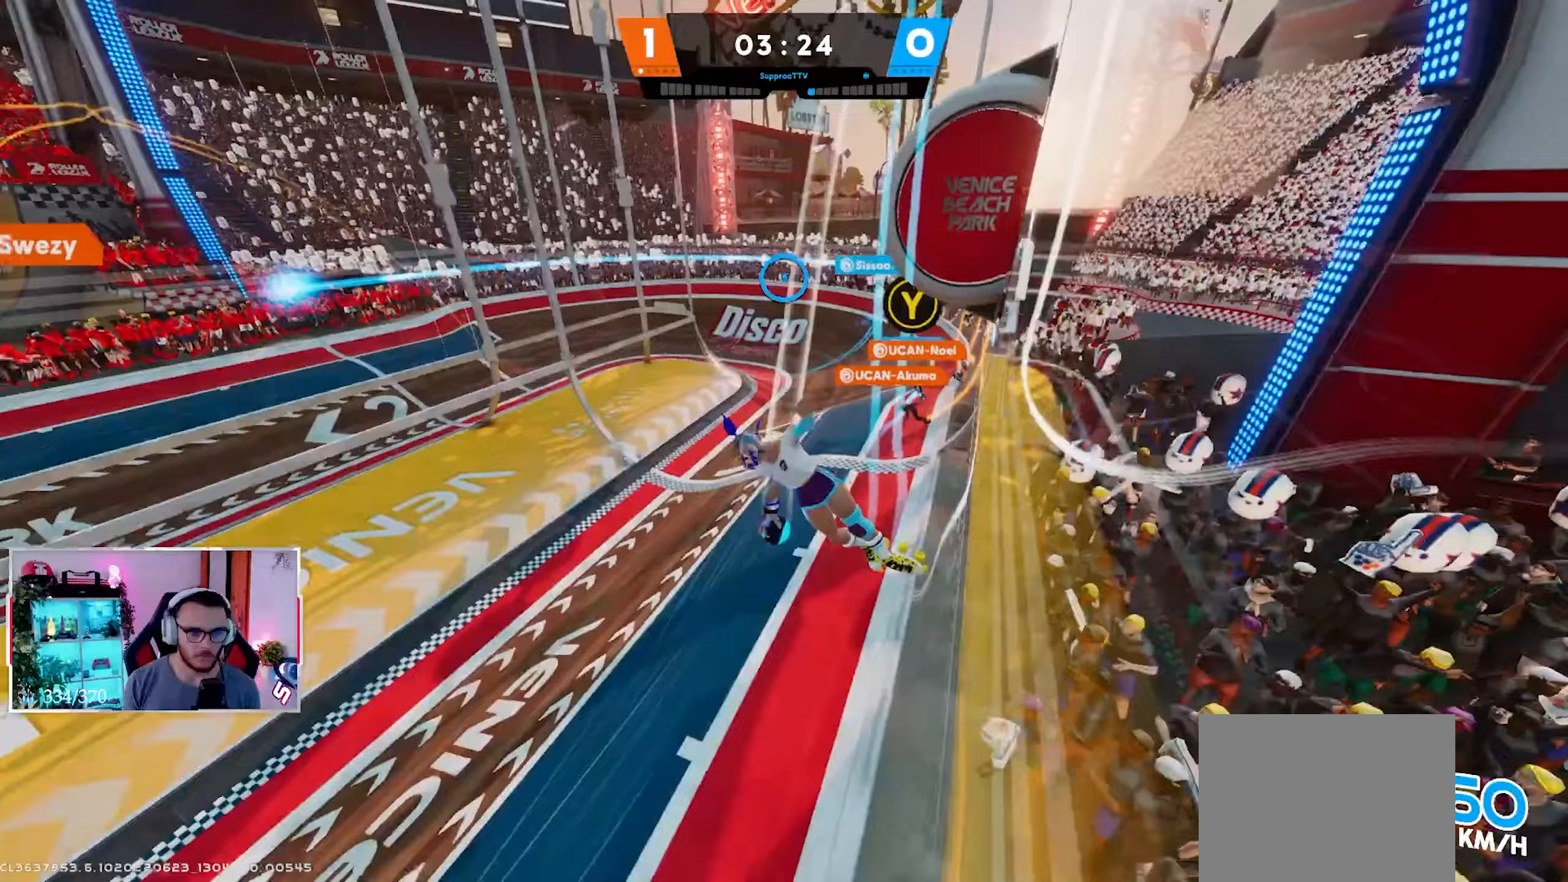
{"buttons": [], "left_stick": "up-right", "right_stick": "up-right", "events": [[50, "right_stick", "center"], [100, "R1", "down"], [200, "R1", "up"], [333, "right_stick", "up-right"]]}
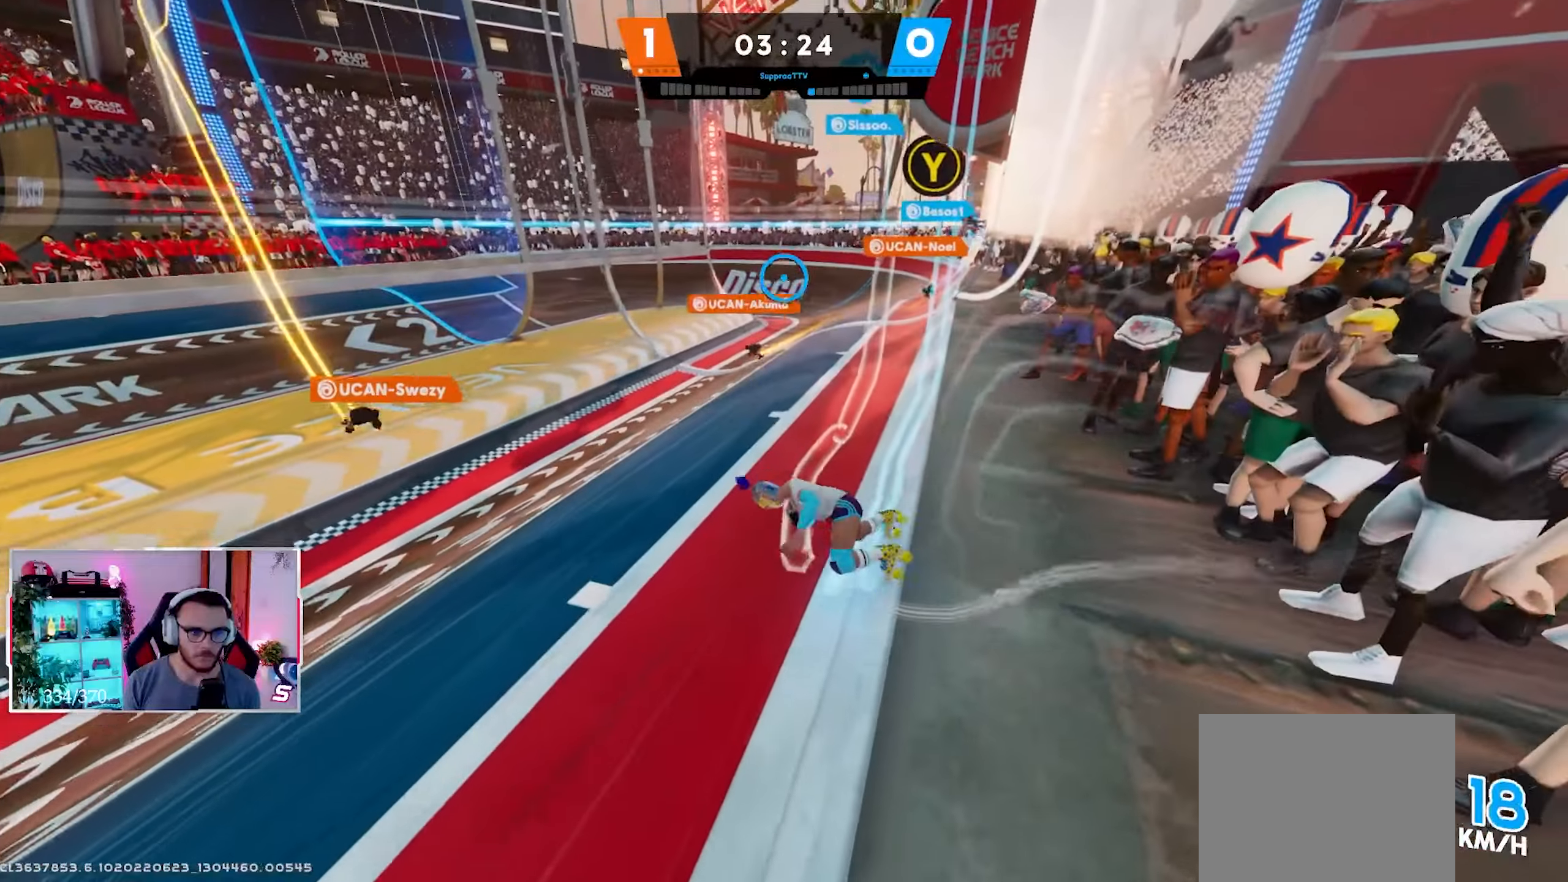
{"buttons": [], "left_stick": "up", "right_stick": "up-right", "events": [[183, "L3", "down"], [183, "left_stick", "up"], [283, "L3", "up"], [317, "A", "down"], [400, "A", "up"]]}